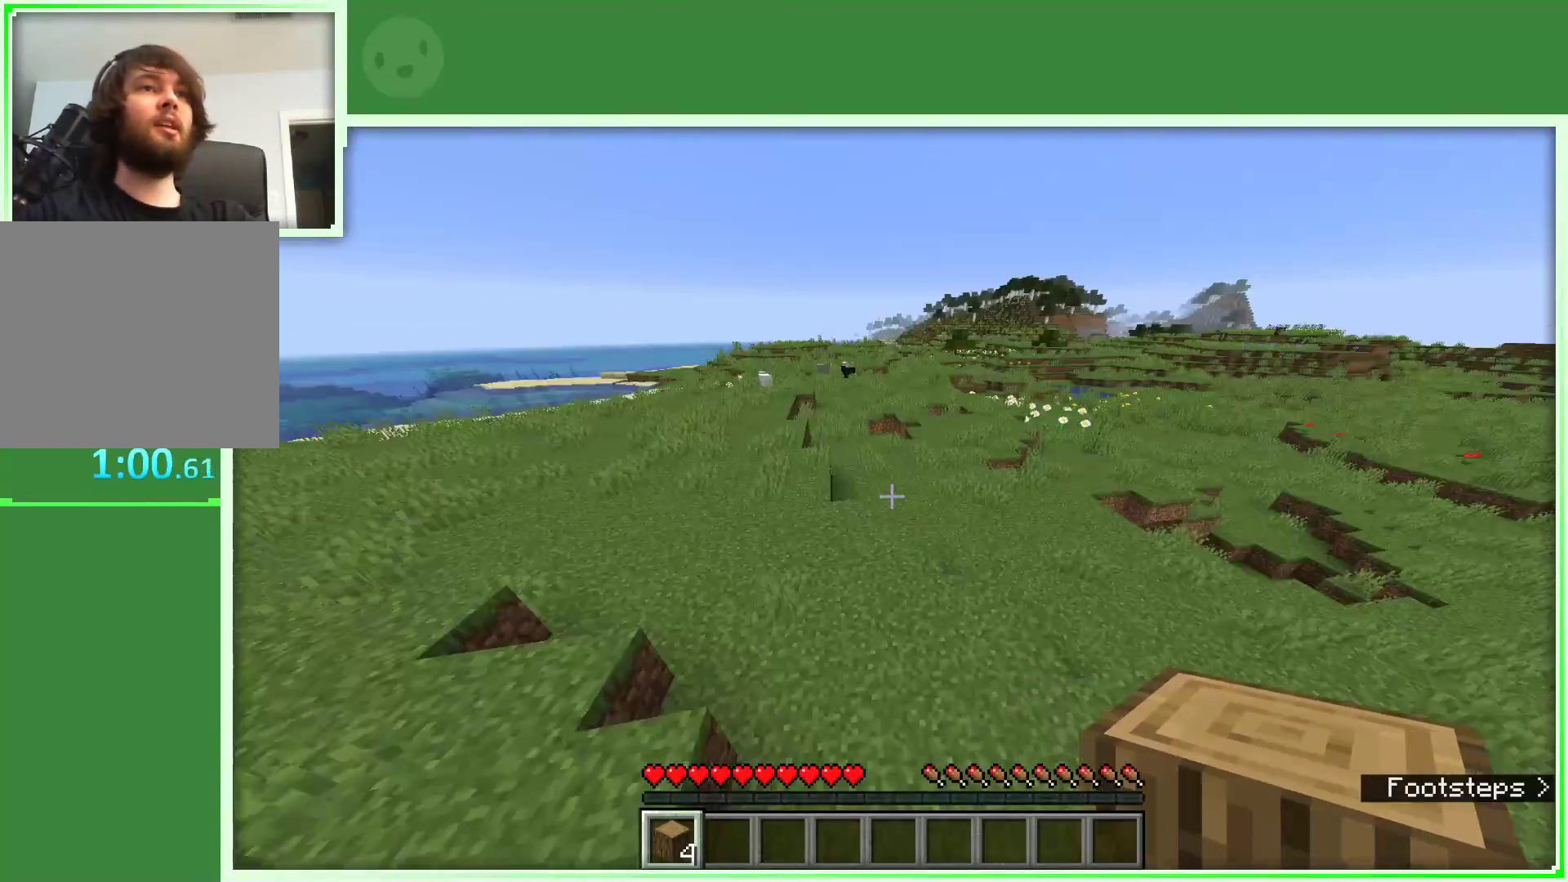
Gameplay with keyboard and mouse; each line is a JSON object with the keys and mouse buttons held at the frame after it. "events" lists presses ("down") and releases ("up") of "a", "d", "s", "space", "w", "mouse_left" and "mouse_right" between this image and that frame as [ms after this image, input, new state], when the widget could be followed in between. "mouse_left", "mouse_right" = the "left", "right" buttons of the "mouse" list. No other keys are recorded. Fast repeated clicks can show as one long hold. Not read: mouse_move.
{"keys": ["space", "w"], "mouse": [], "events": [[150, "d", "up"]]}
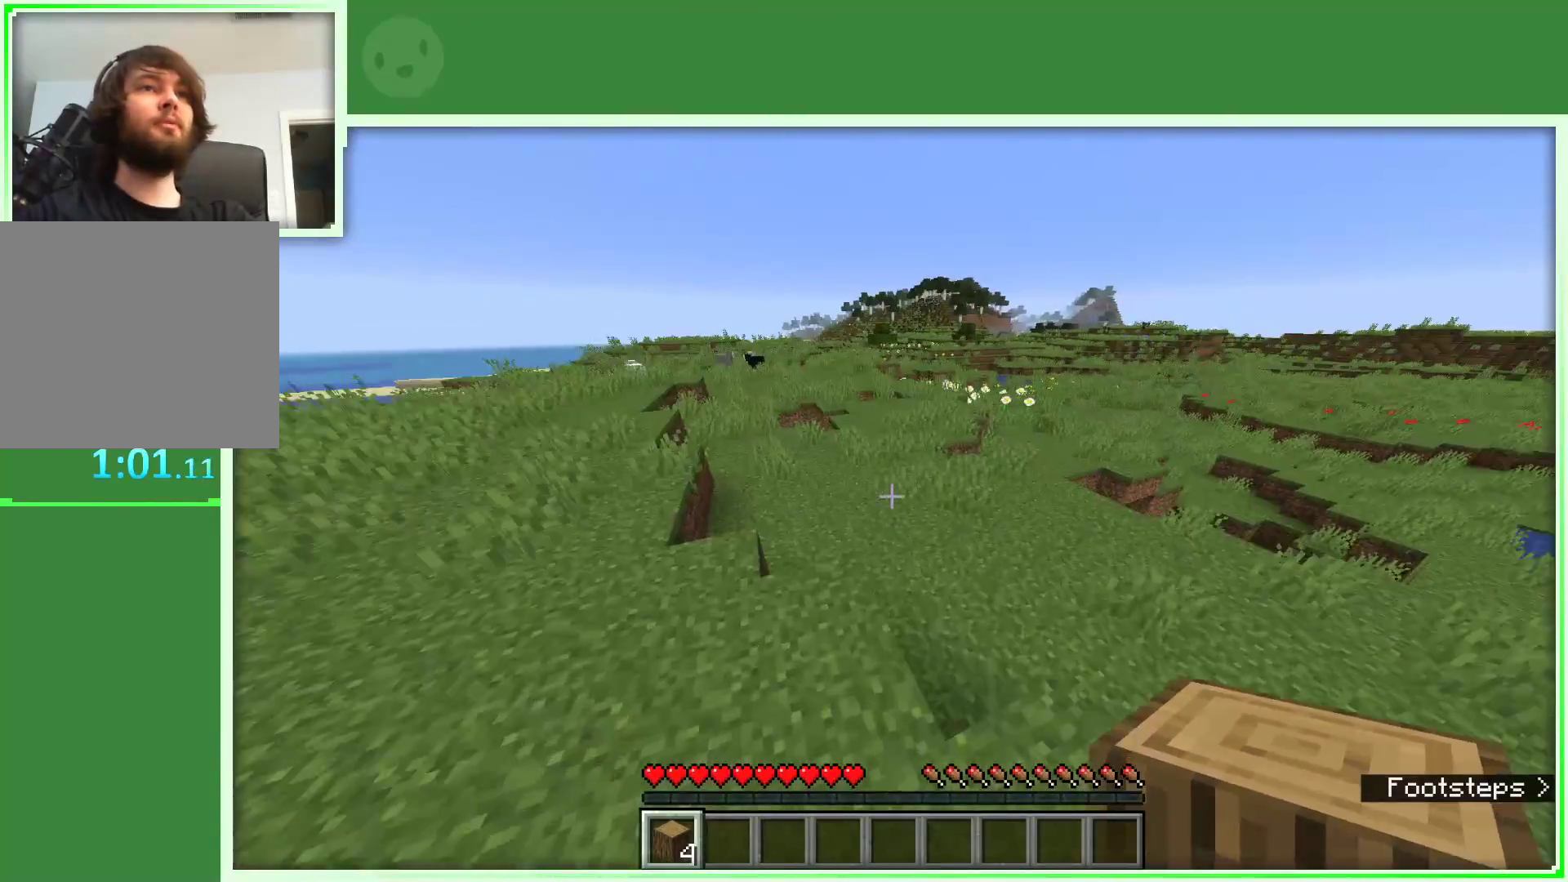
{"keys": ["a", "space", "w"], "mouse": [], "events": [[250, "a", "down"]]}
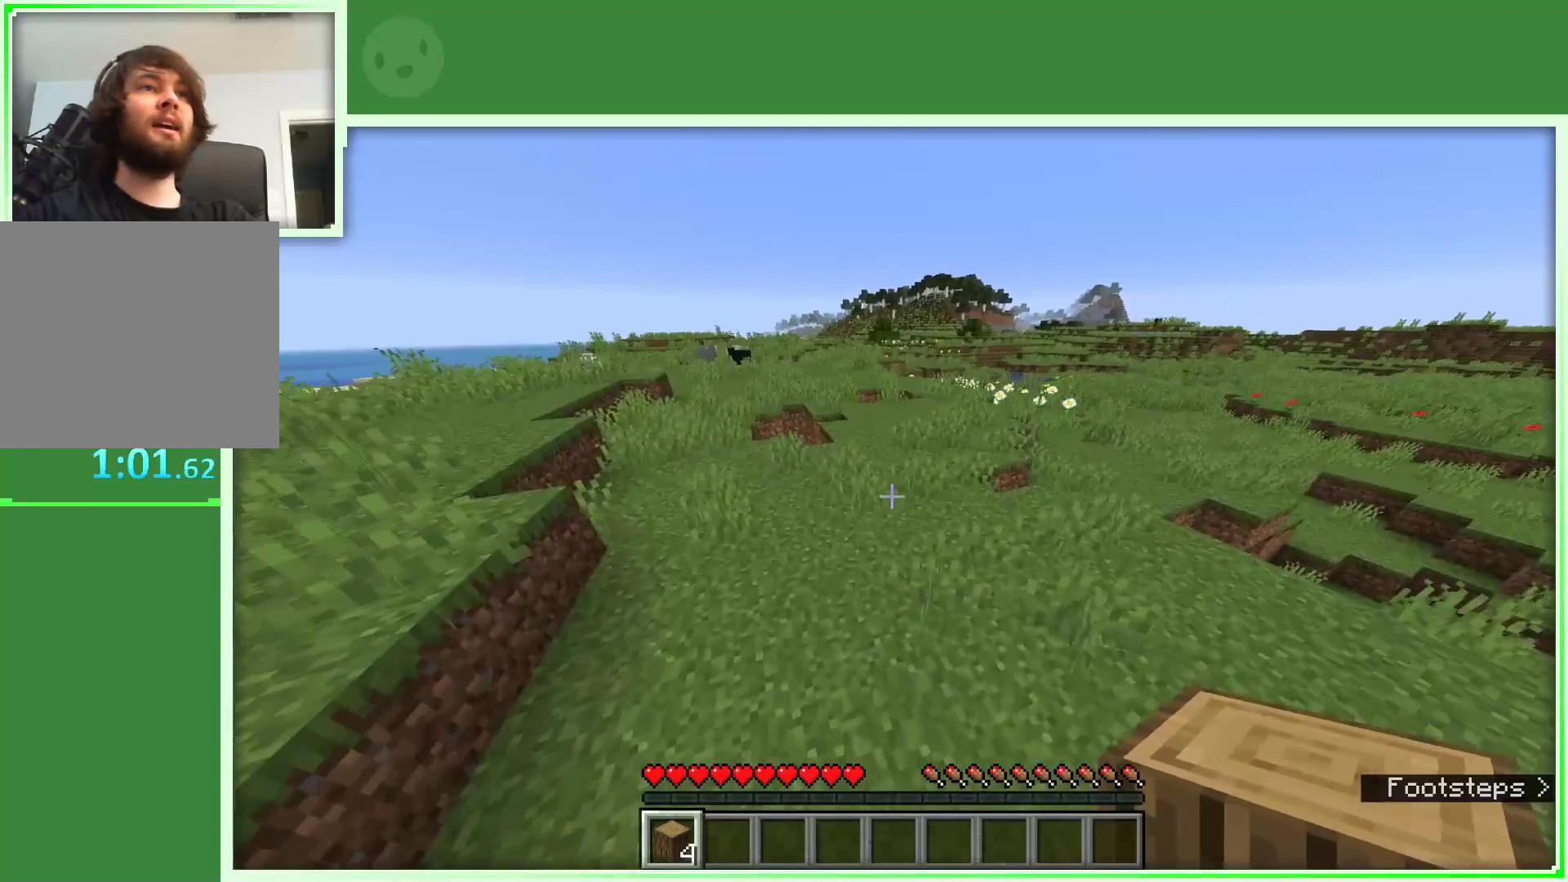
{"keys": ["d", "space", "w"], "mouse": [], "events": [[133, "a", "up"], [267, "d", "down"]]}
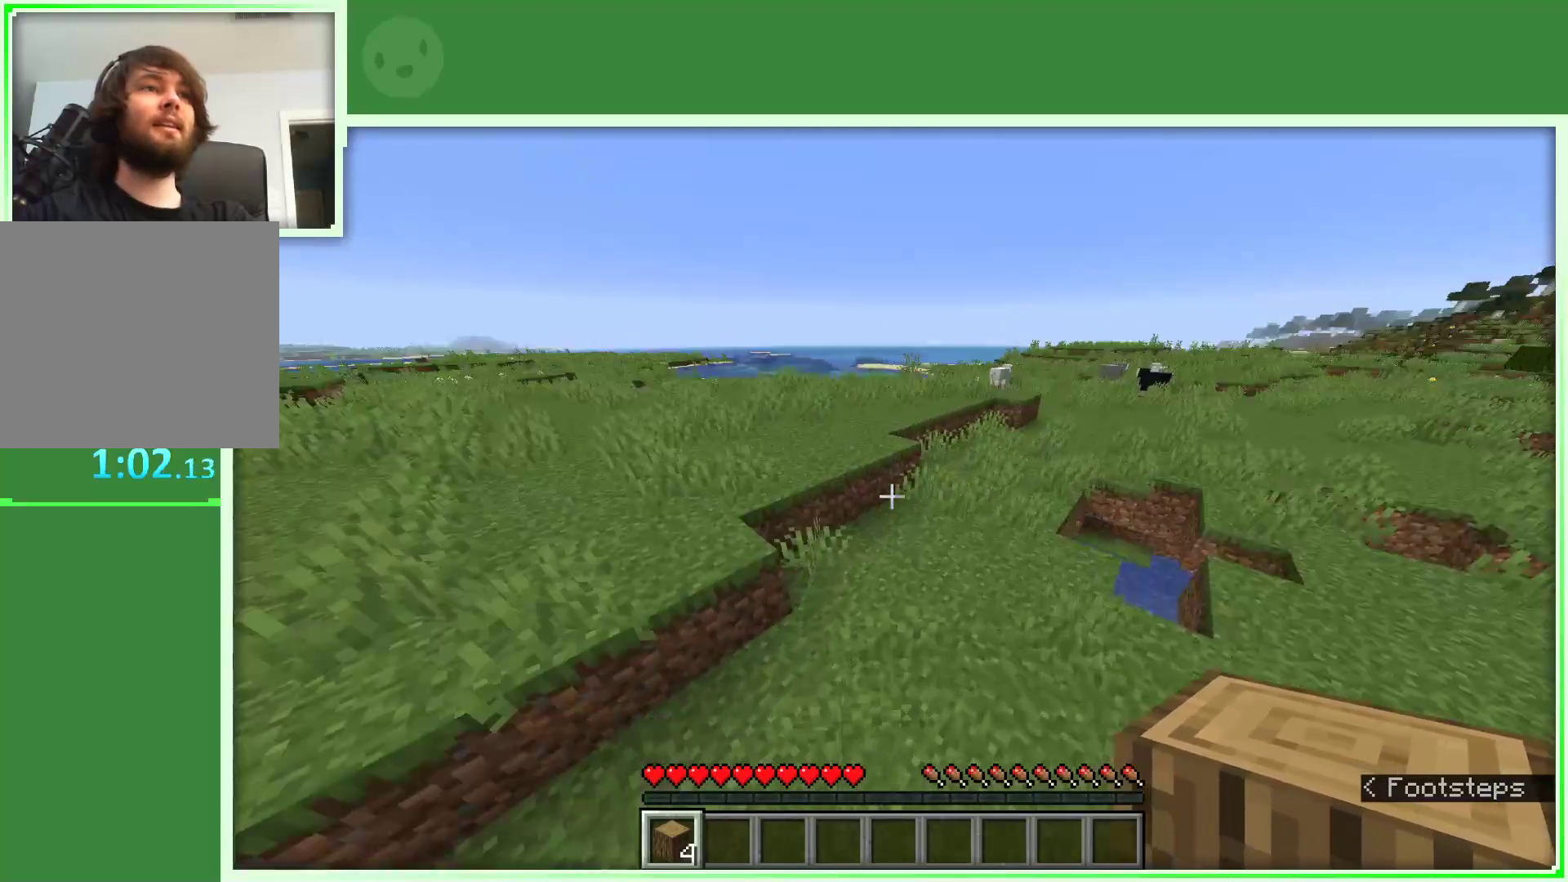
{"keys": ["d", "space", "w"], "mouse": [], "events": []}
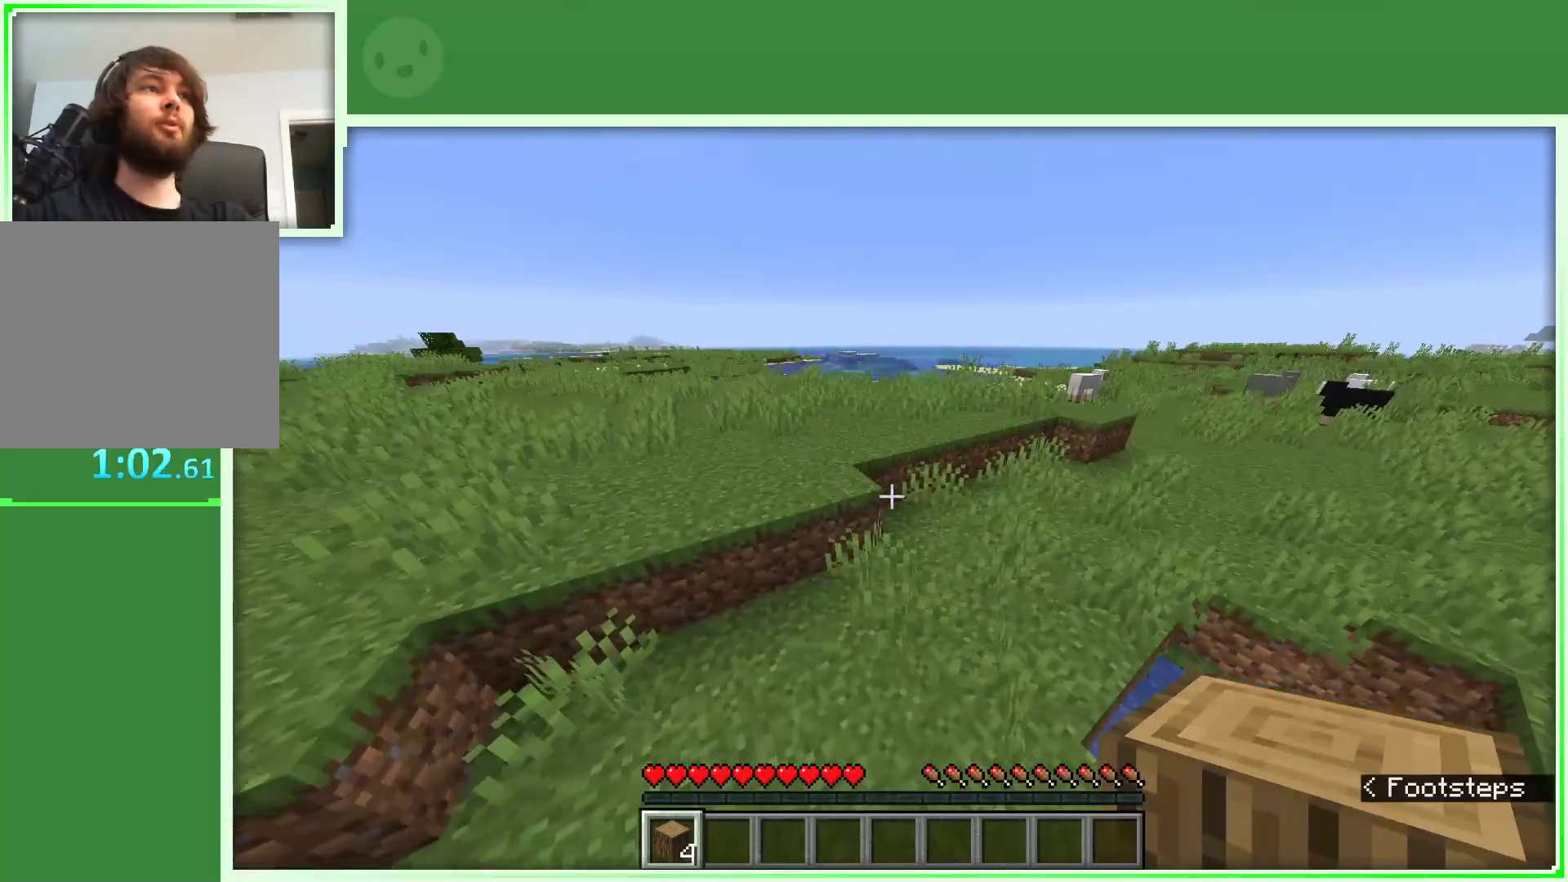
{"keys": ["d", "space", "w"], "mouse": [], "events": []}
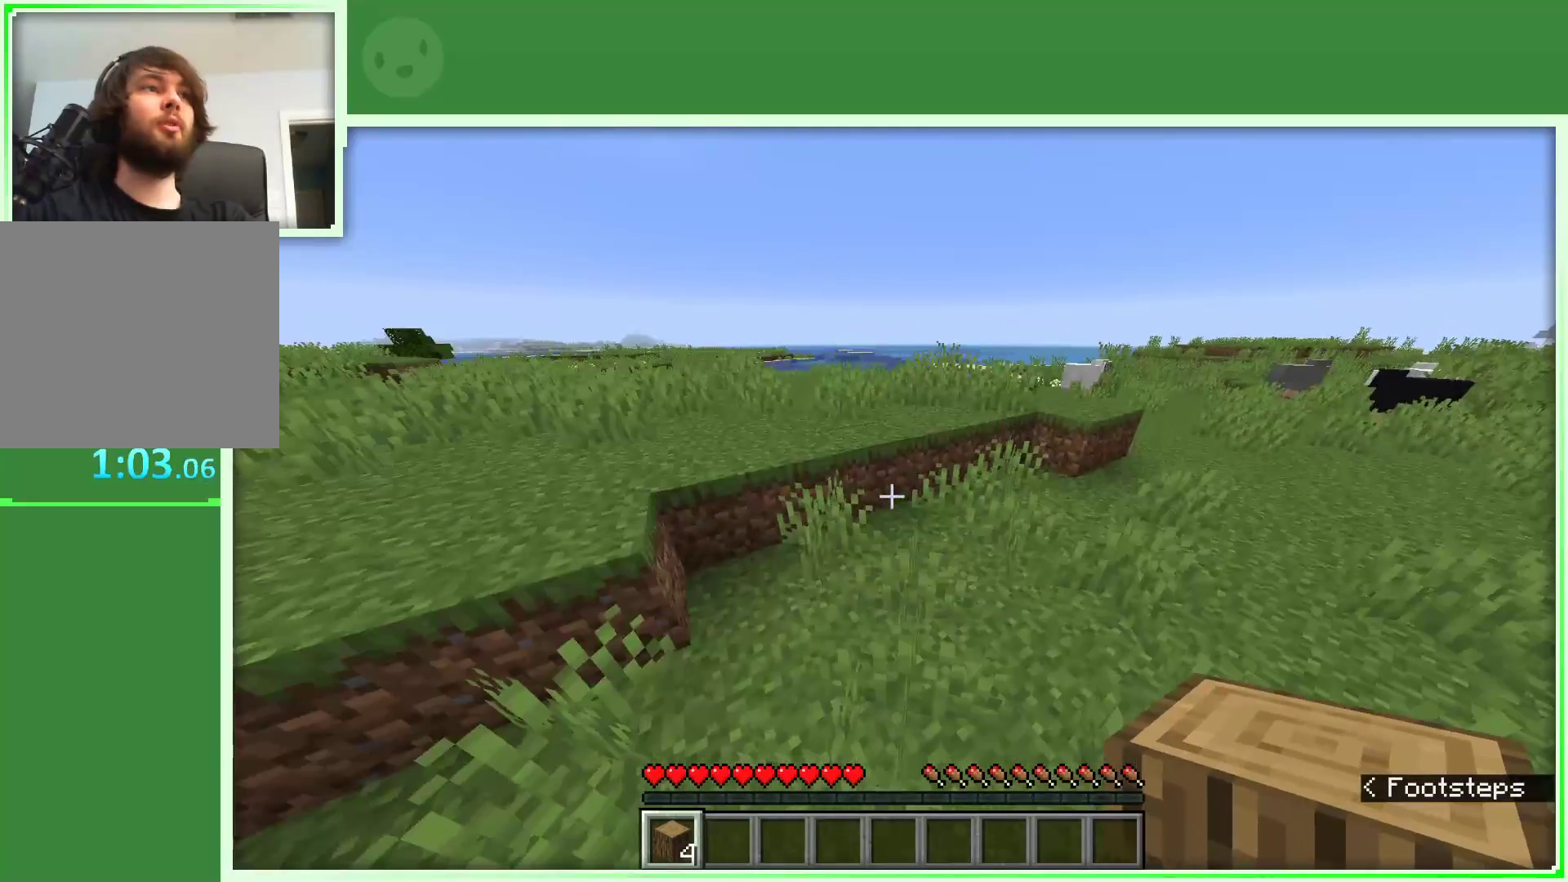
{"keys": ["space", "w"], "mouse": [], "events": [[167, "d", "up"]]}
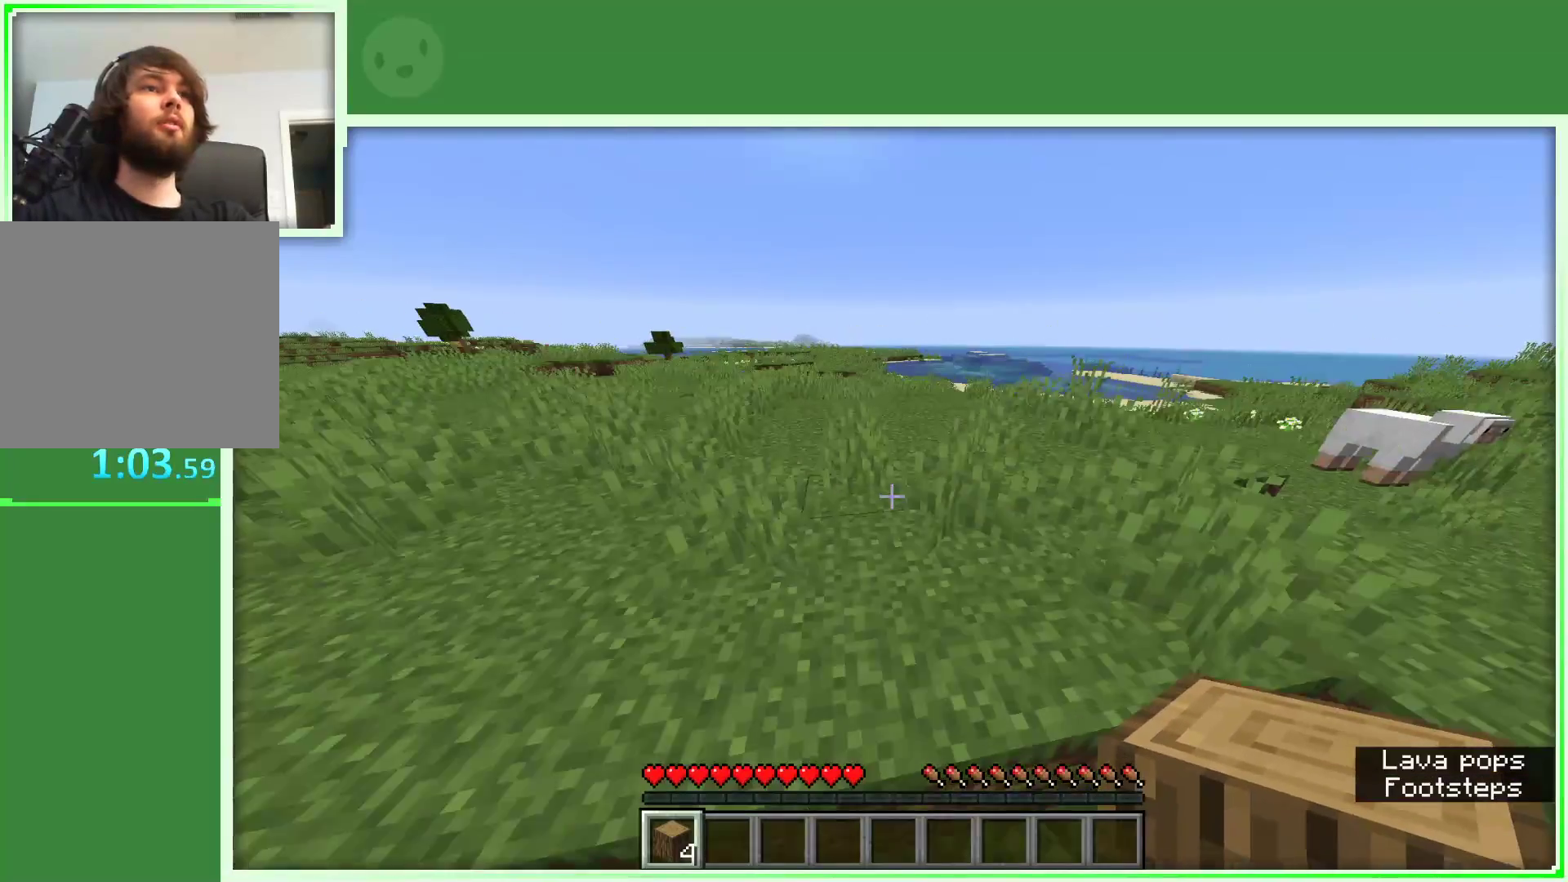
{"keys": ["a", "space", "w"], "mouse": [], "events": [[283, "a", "down"]]}
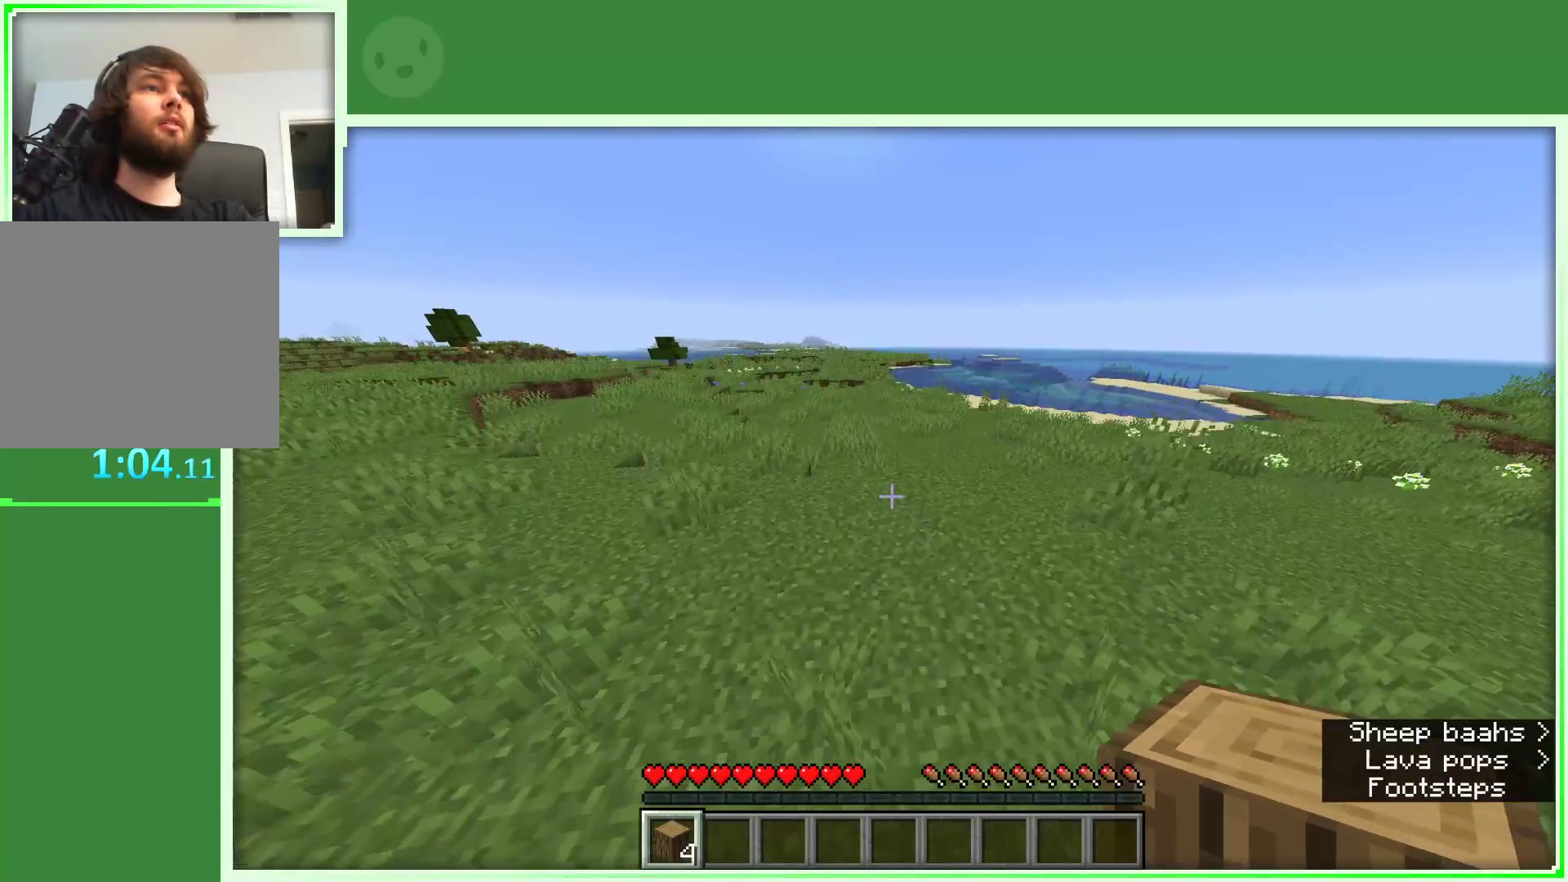
{"keys": ["a", "space", "w"], "mouse": [], "events": []}
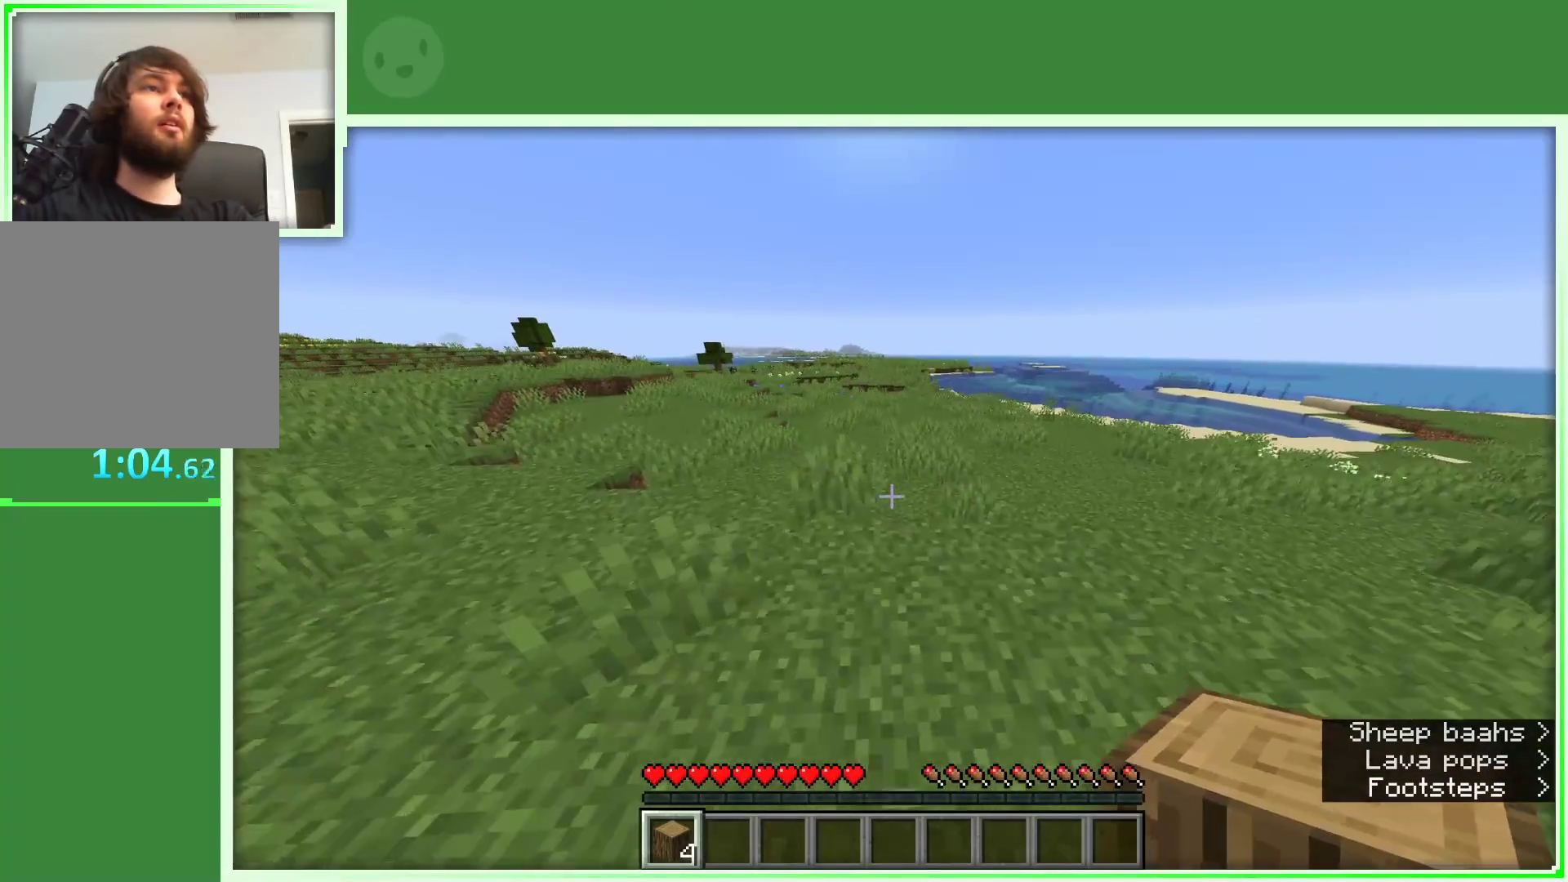
{"keys": ["a", "space", "w"], "mouse": [], "events": []}
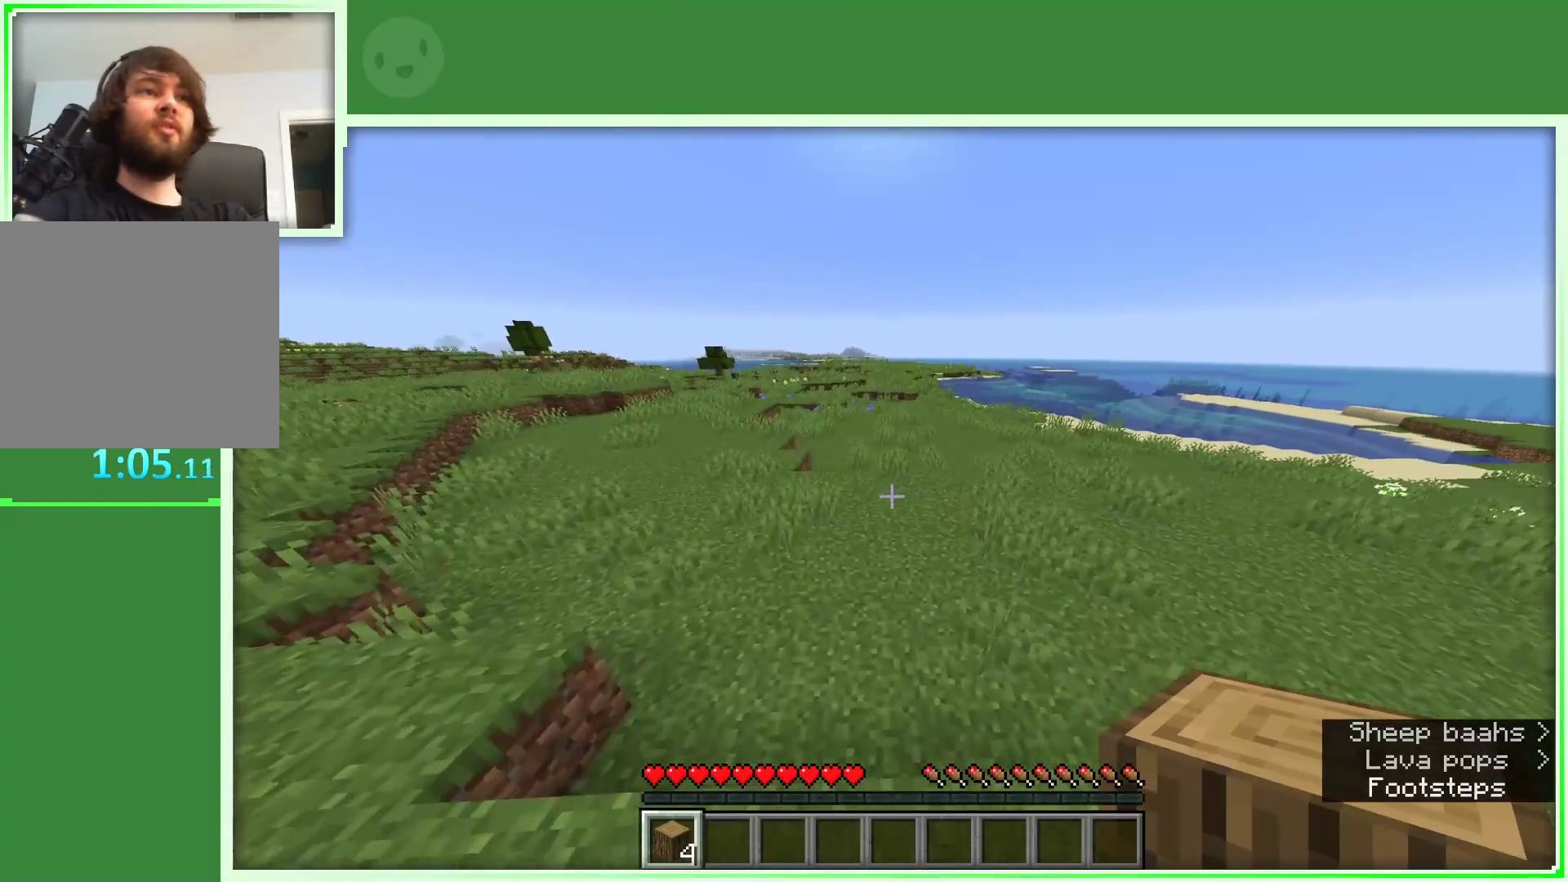
{"keys": ["a", "space", "w"], "mouse": [], "events": []}
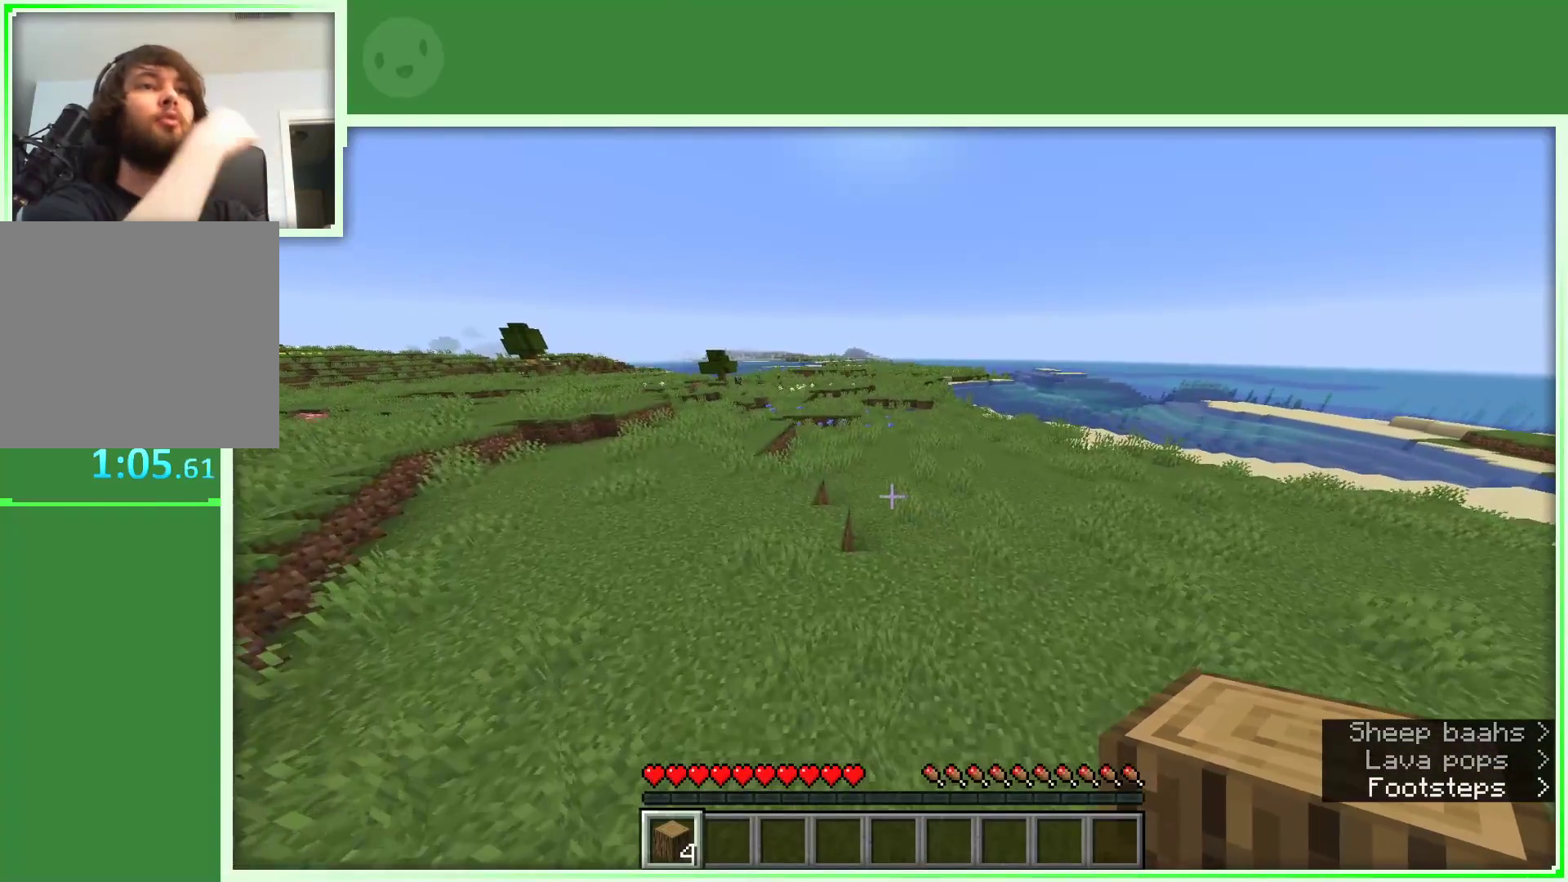
{"keys": ["a", "space", "w"], "mouse": [], "events": []}
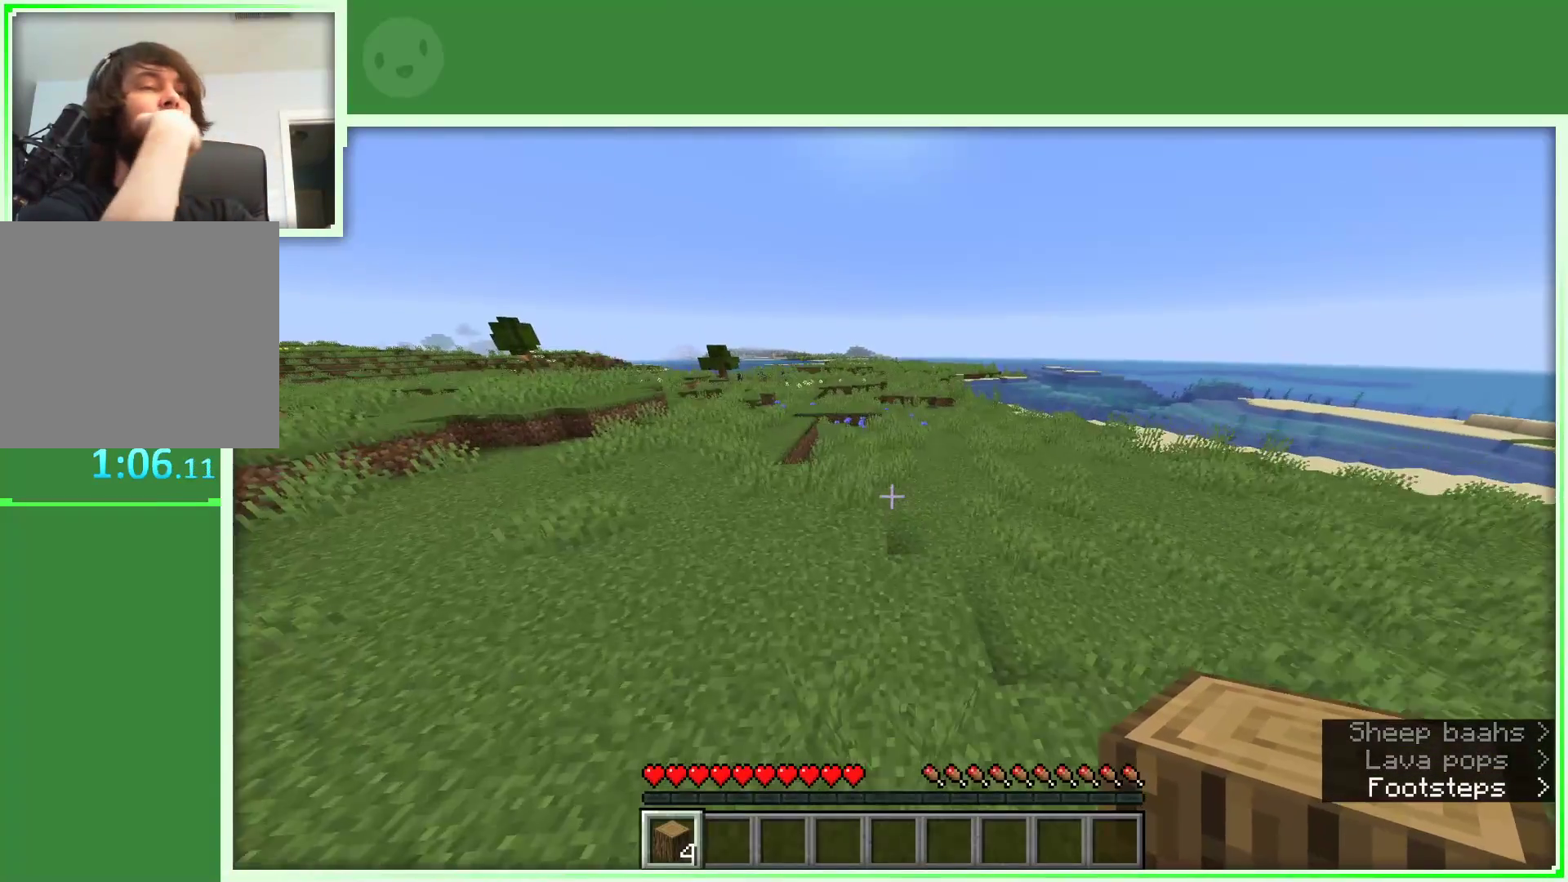
{"keys": ["a", "space", "w"], "mouse": [], "events": []}
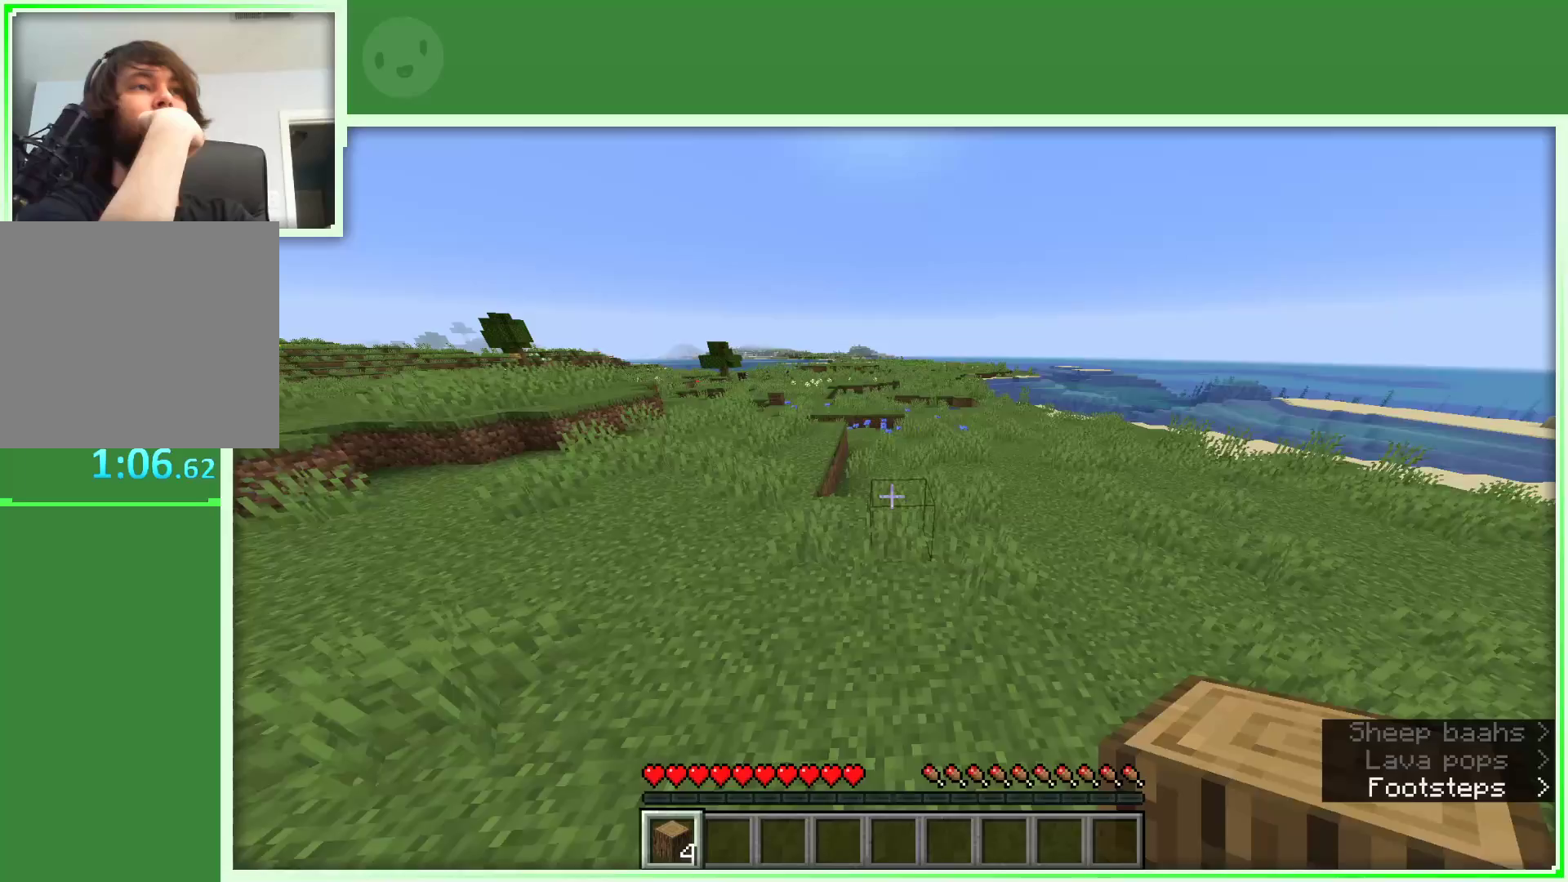
{"keys": ["space", "w"], "mouse": [], "events": [[383, "a", "up"]]}
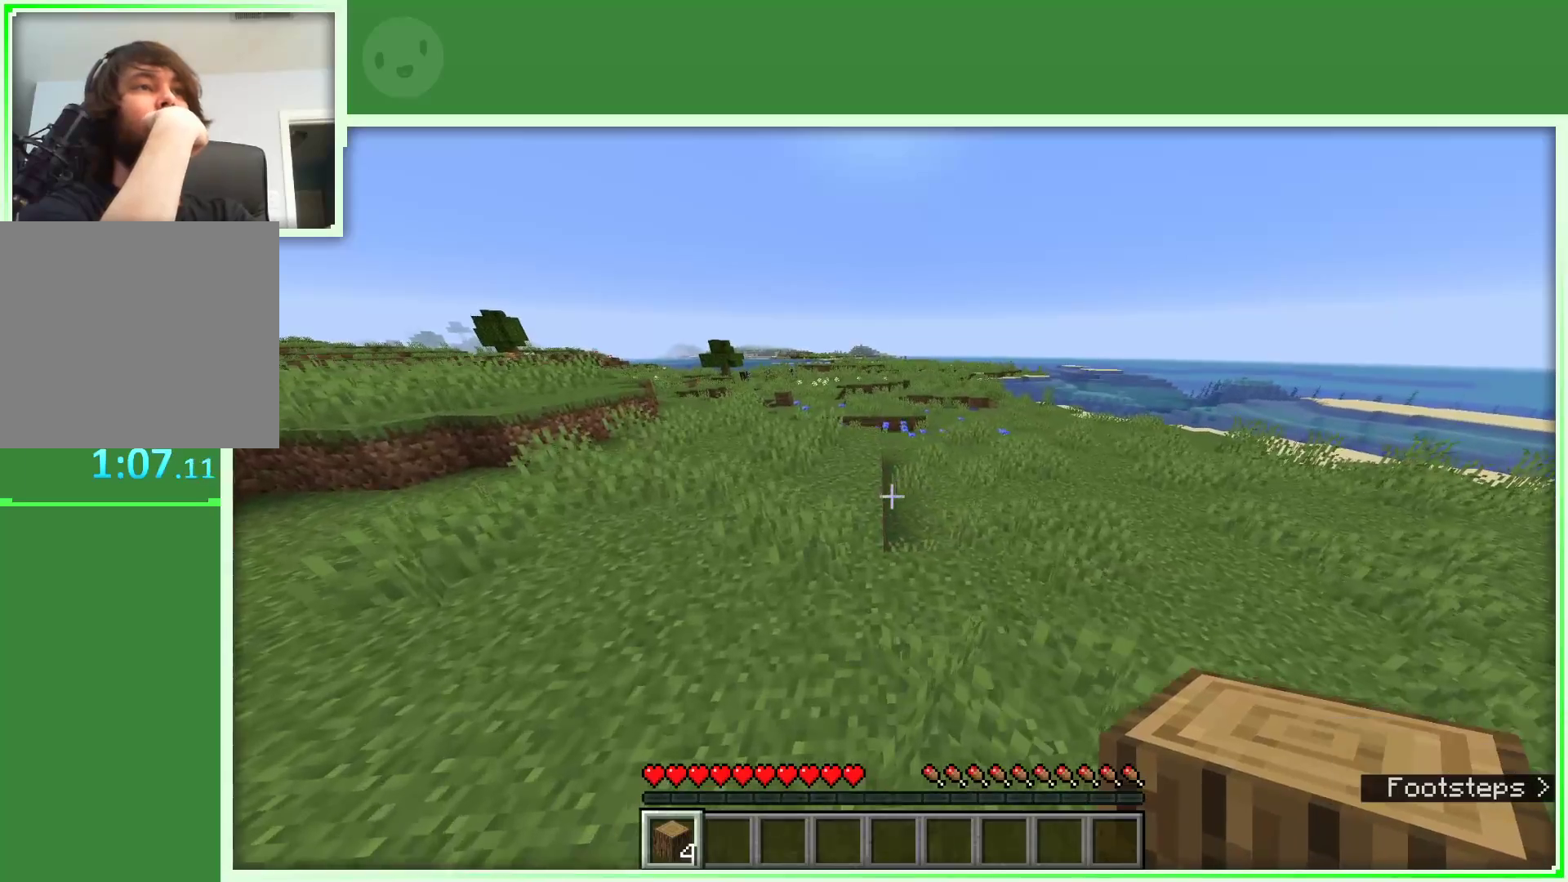
{"keys": ["a", "space", "w"], "mouse": [], "events": [[300, "a", "down"]]}
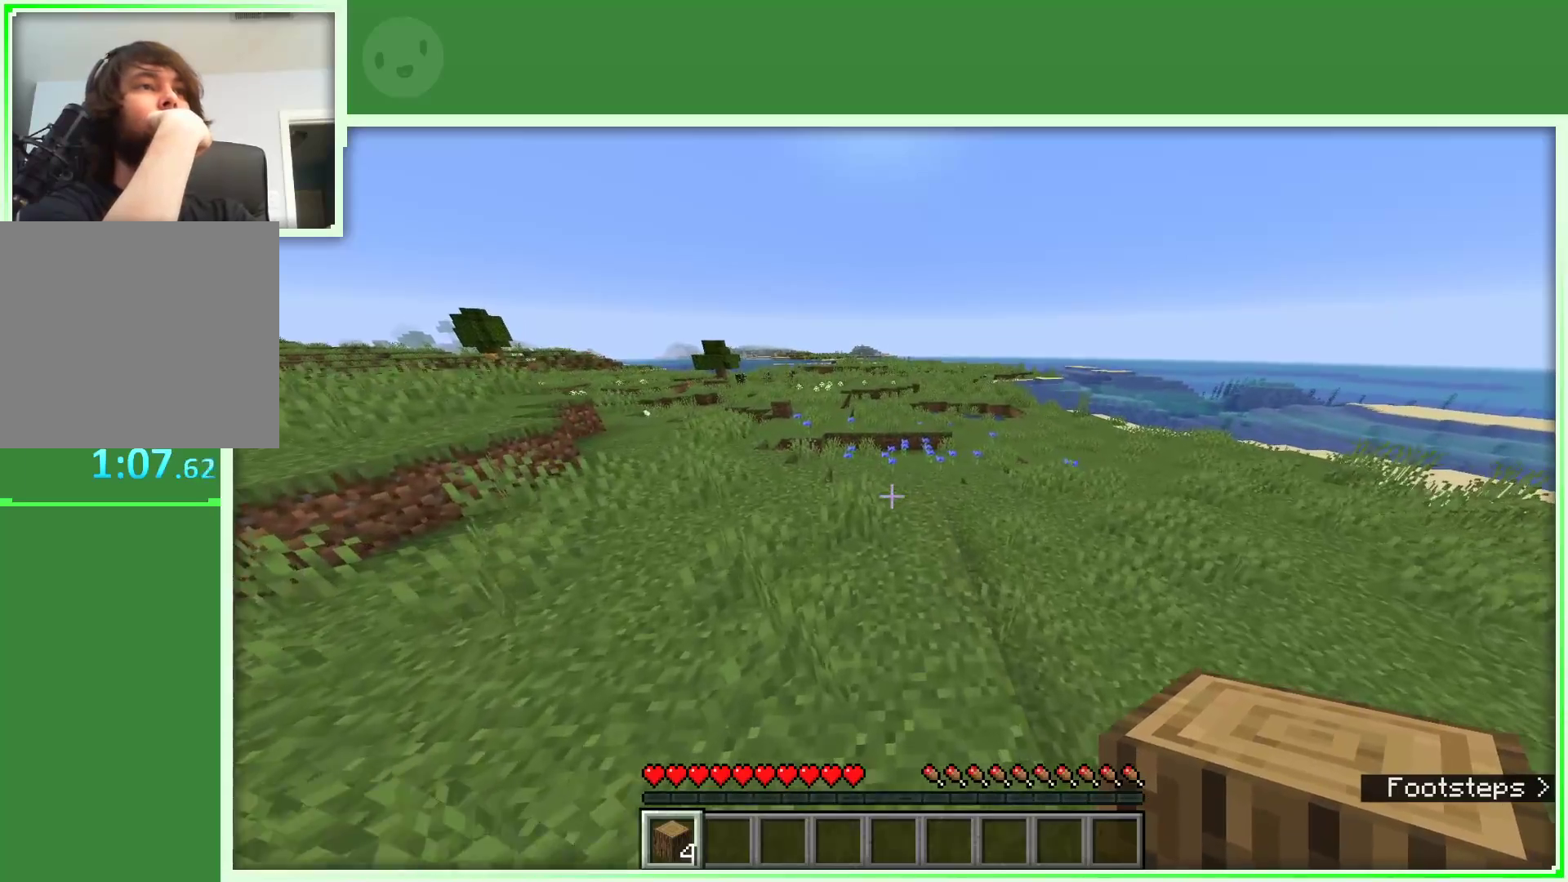
{"keys": ["a", "space", "w"], "mouse": [], "events": []}
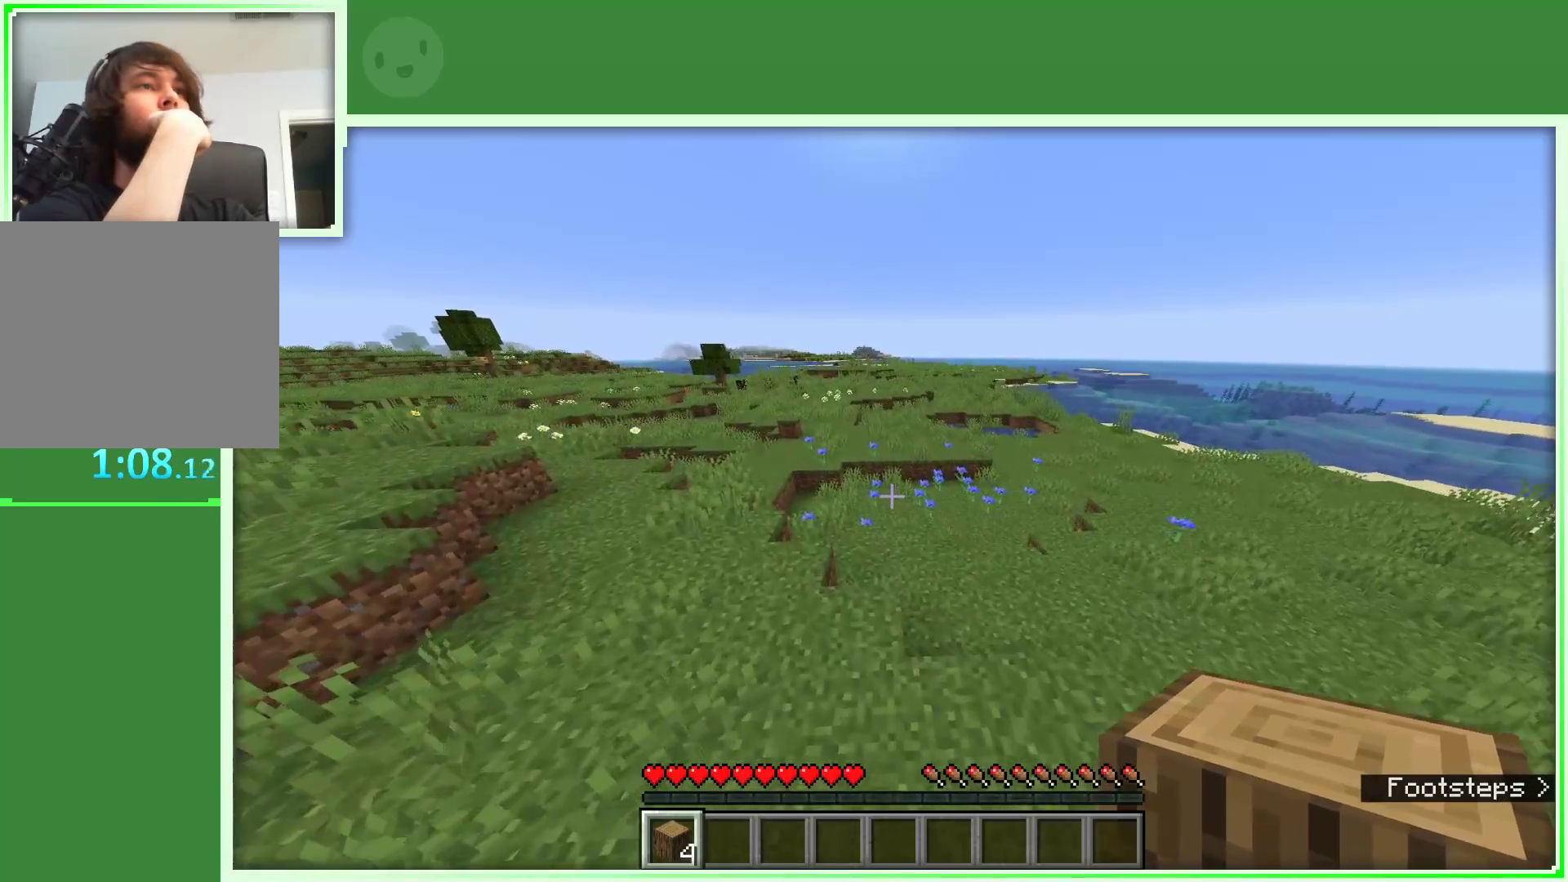
{"keys": ["a", "space", "w"], "mouse": [], "events": []}
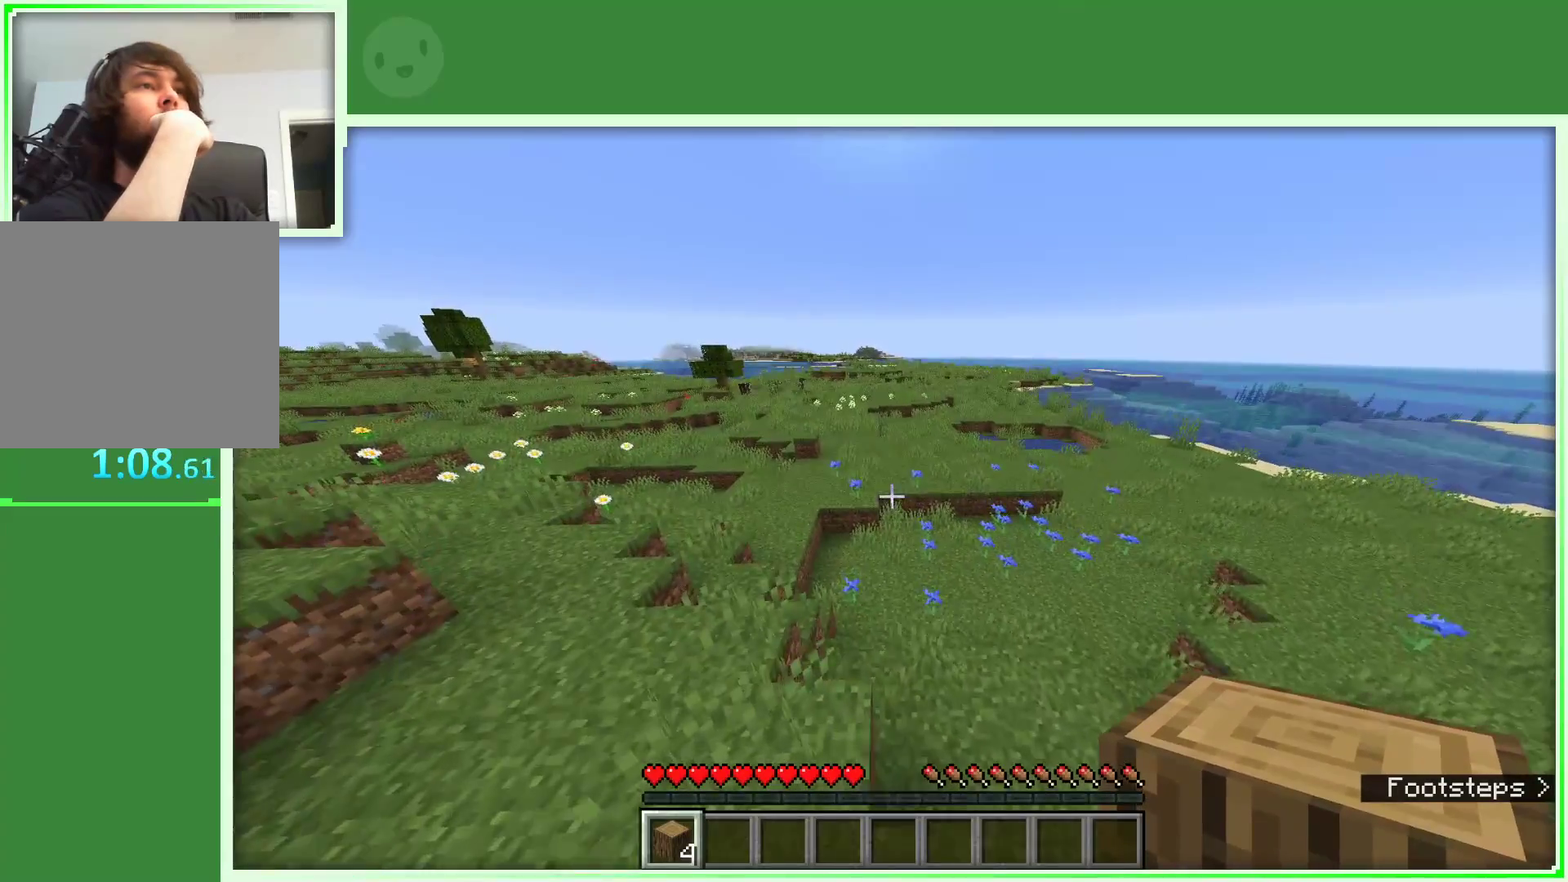
{"keys": ["space", "w"], "mouse": [], "events": [[400, "a", "up"]]}
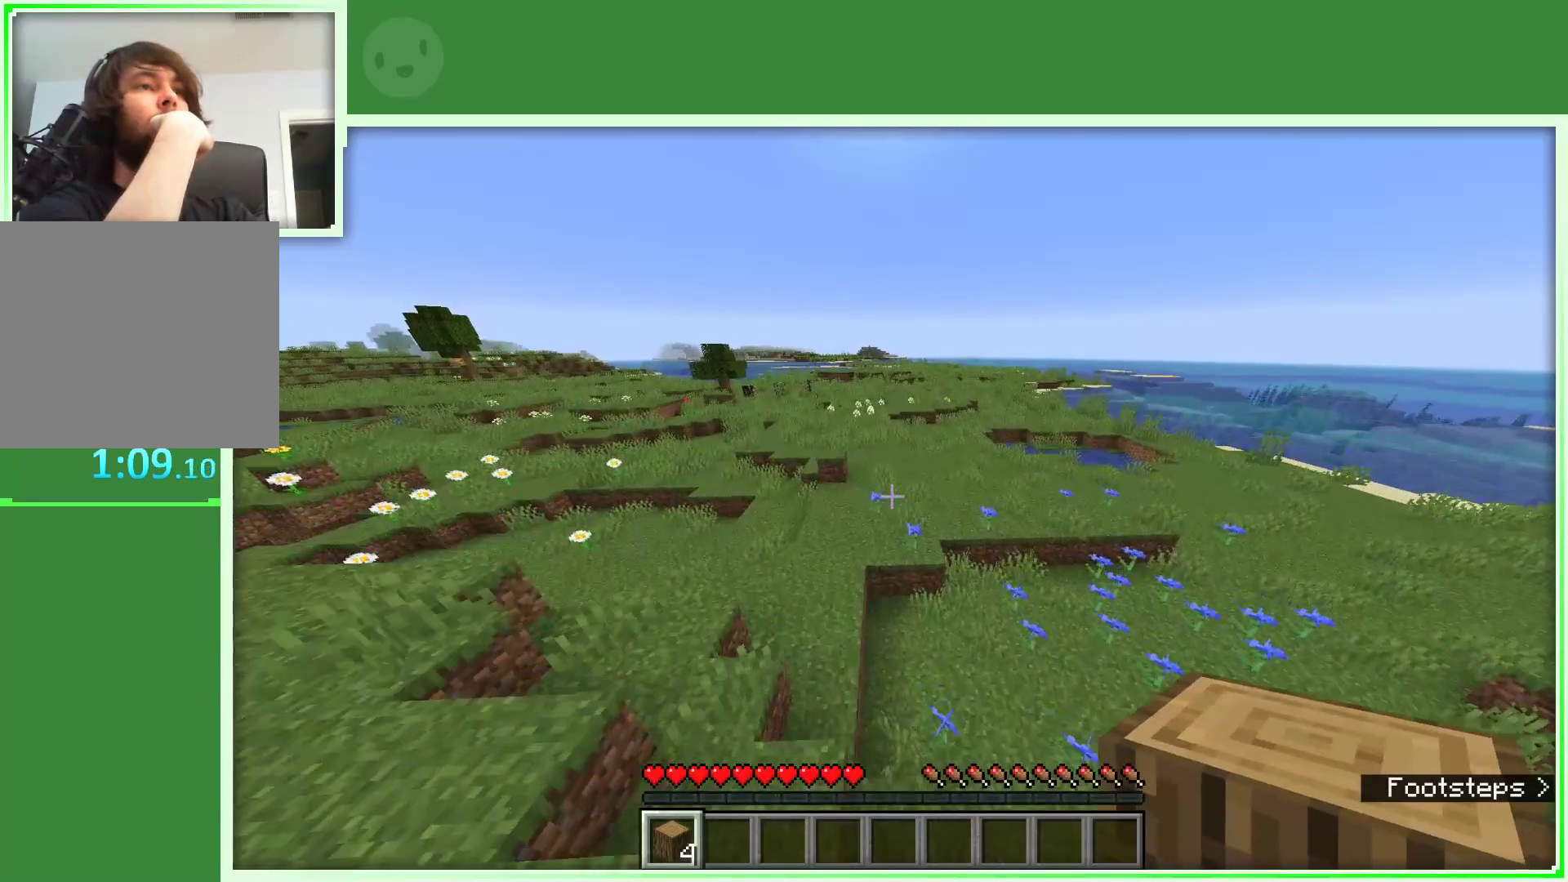
{"keys": ["d", "space", "w"], "mouse": [], "events": [[167, "a", "down"], [317, "a", "up"], [450, "d", "down"]]}
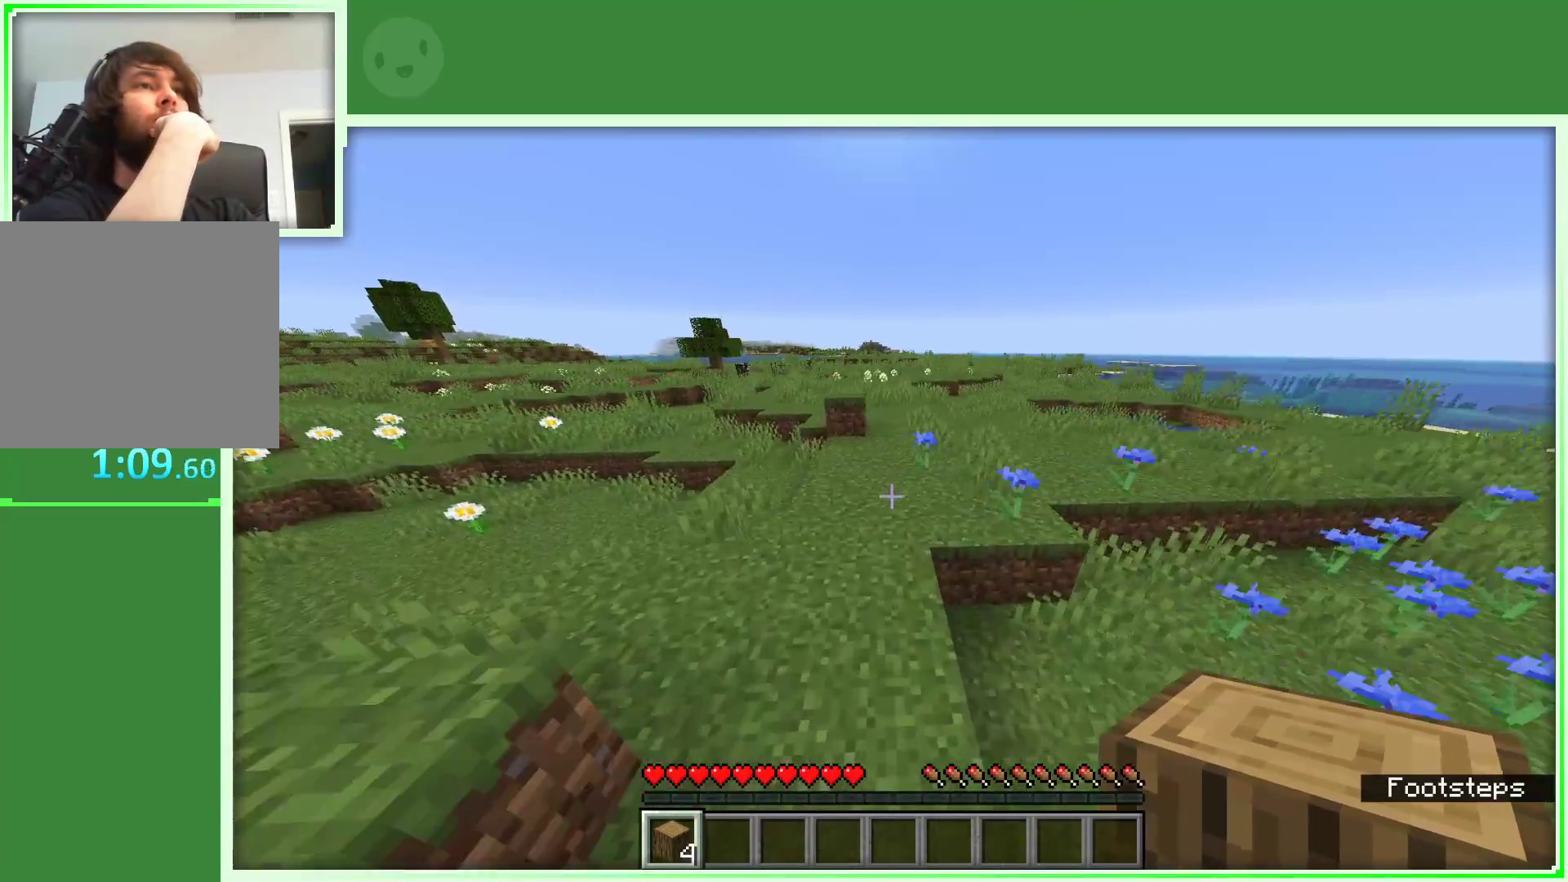
{"keys": ["space", "w"], "mouse": [], "events": [[233, "d", "up"]]}
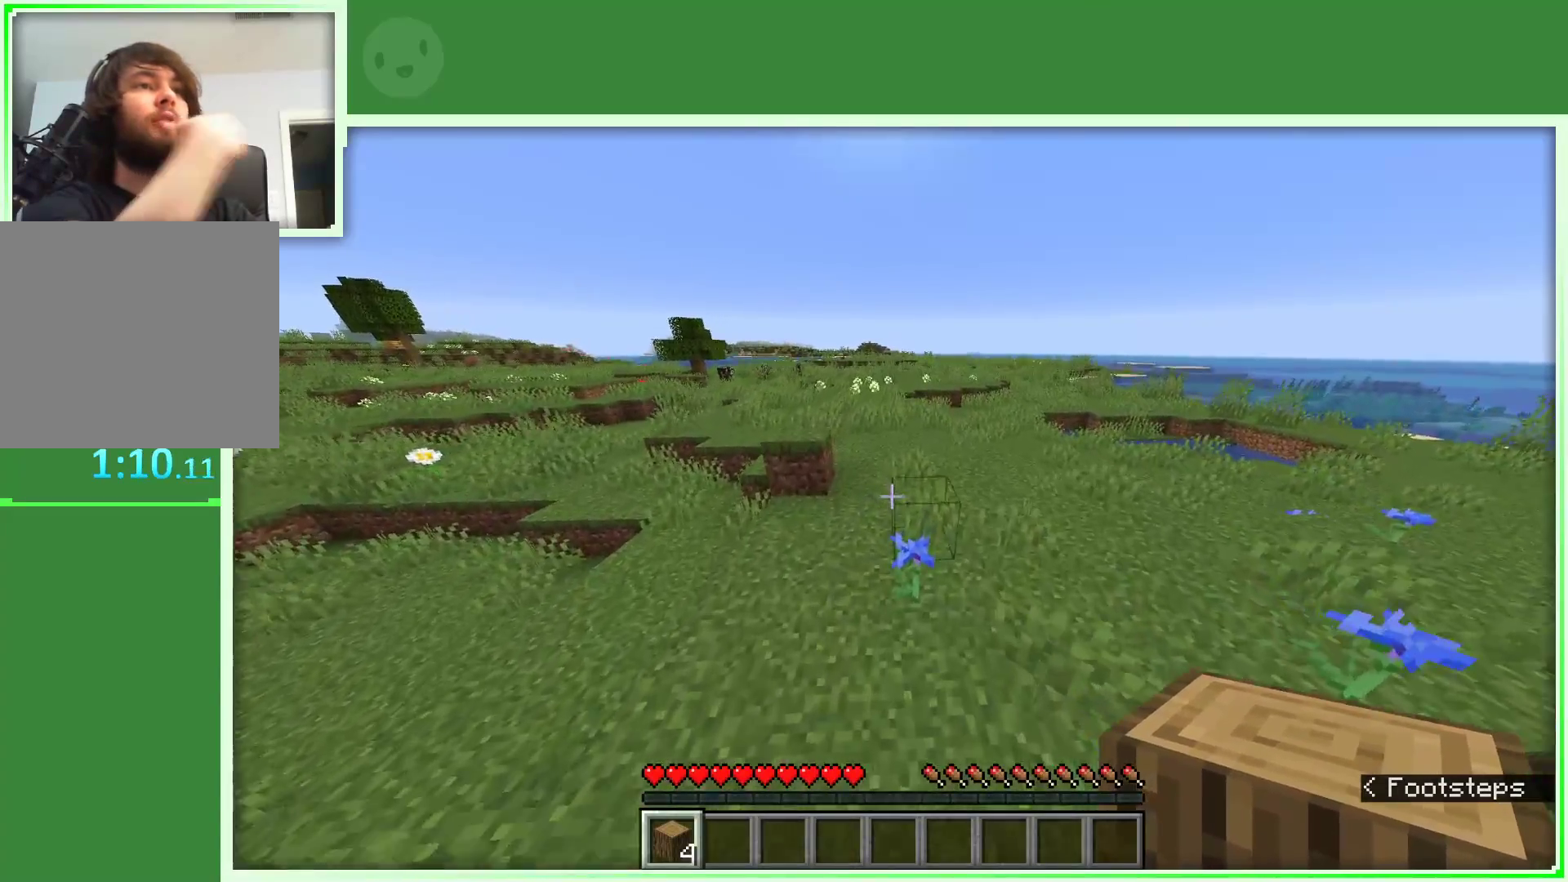
{"keys": ["space", "w"], "mouse": [], "events": [[150, "d", "down"], [300, "d", "up"]]}
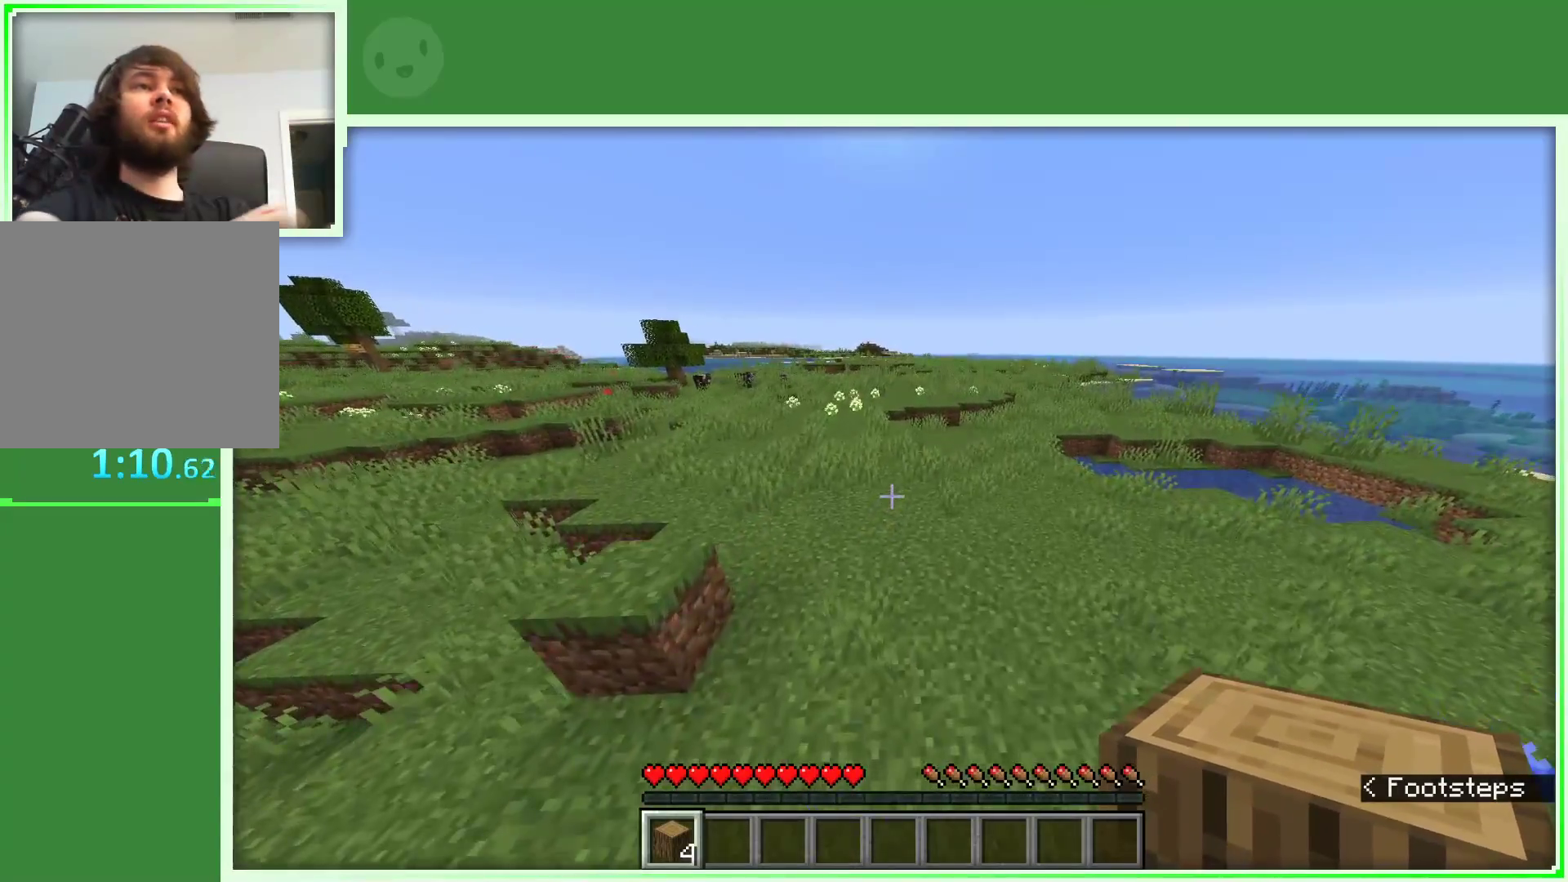
{"keys": ["space", "w"], "mouse": [], "events": []}
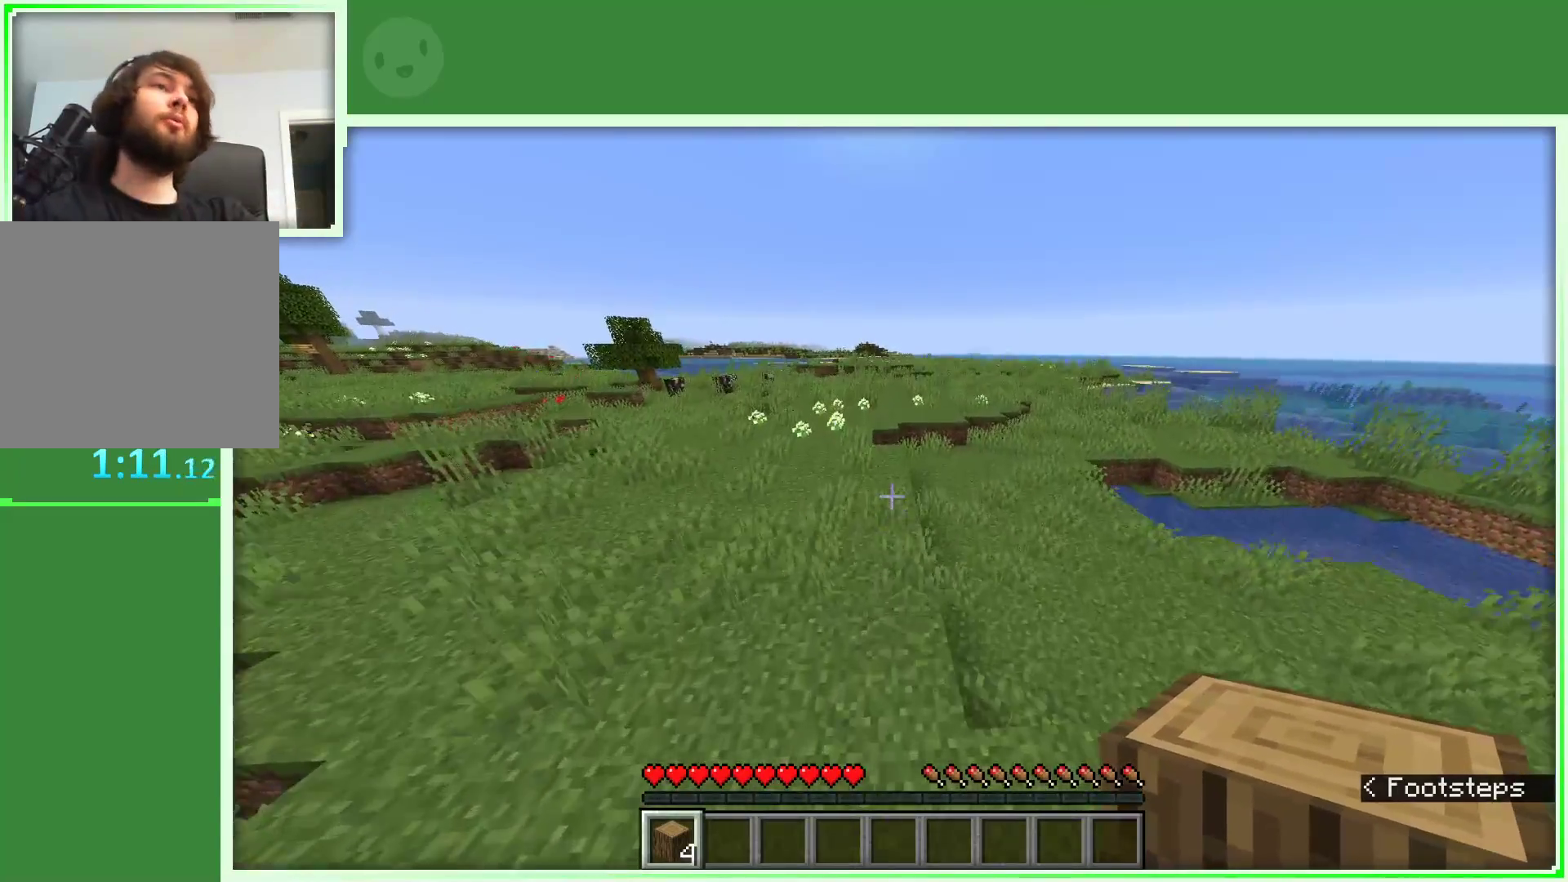
{"keys": ["space", "w"], "mouse": [], "events": []}
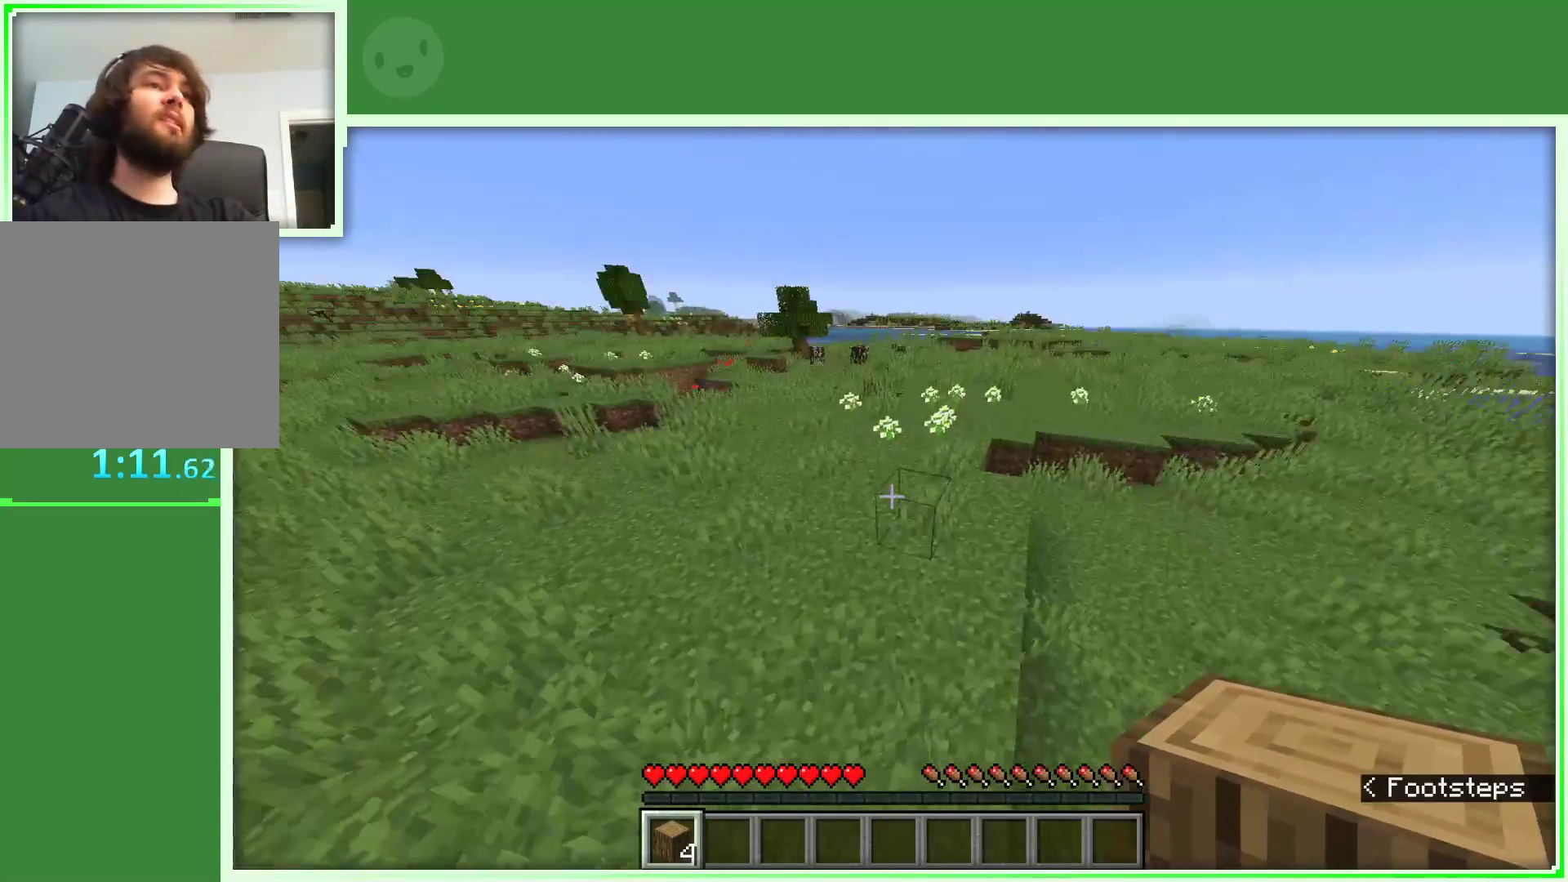
{"keys": ["d", "space", "w"], "mouse": [], "events": [[17, "d", "down"]]}
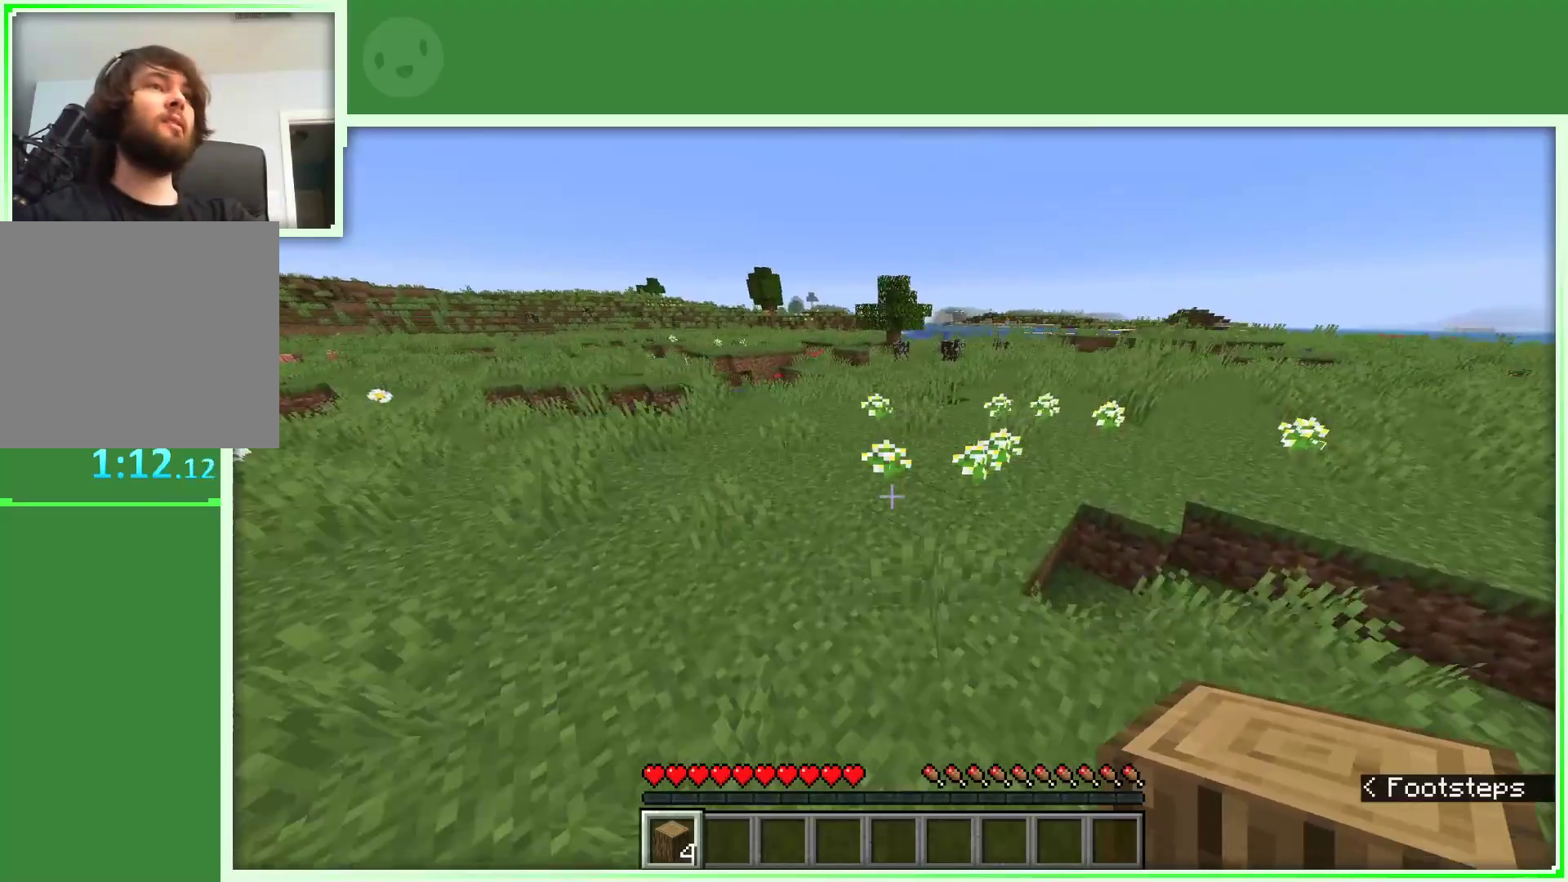
{"keys": ["d", "space", "w"], "mouse": [], "events": []}
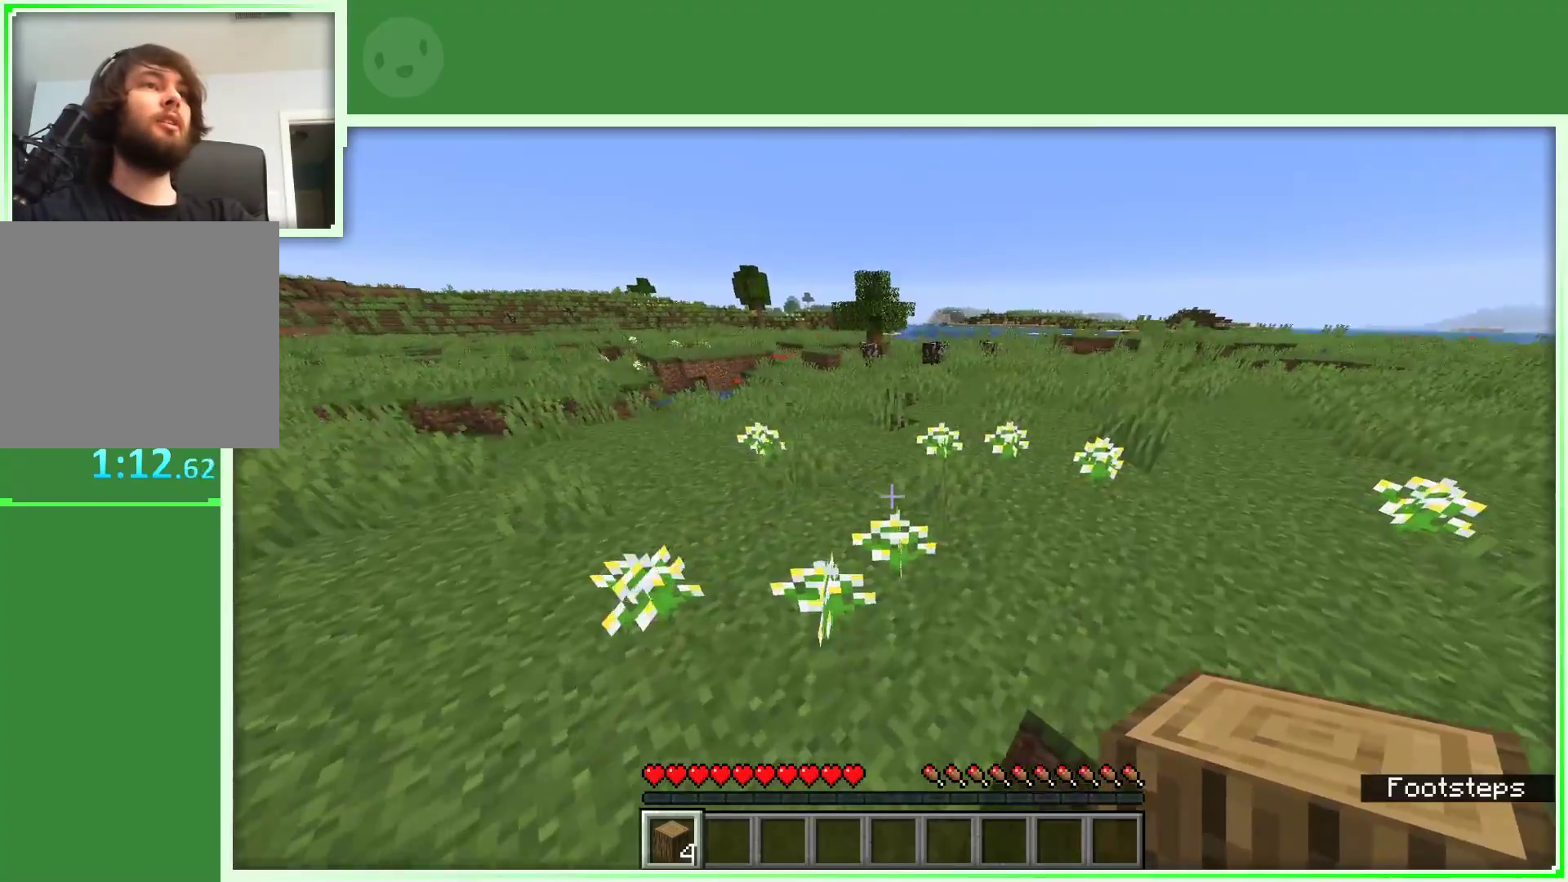
{"keys": ["d", "space", "w"], "mouse": [], "events": []}
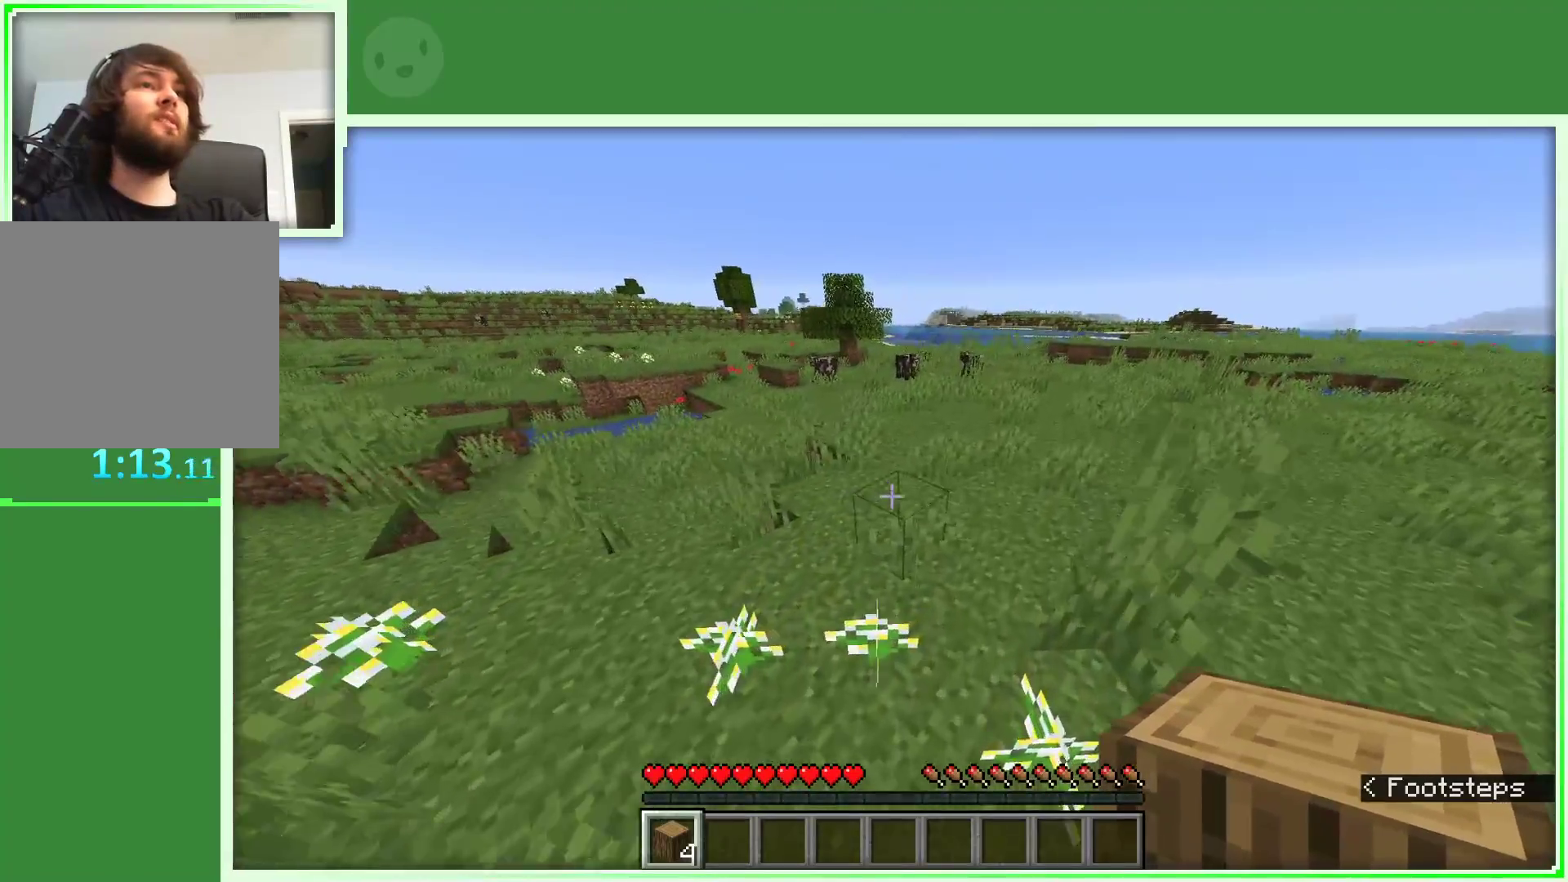
{"keys": ["d", "space", "w"], "mouse": [], "events": []}
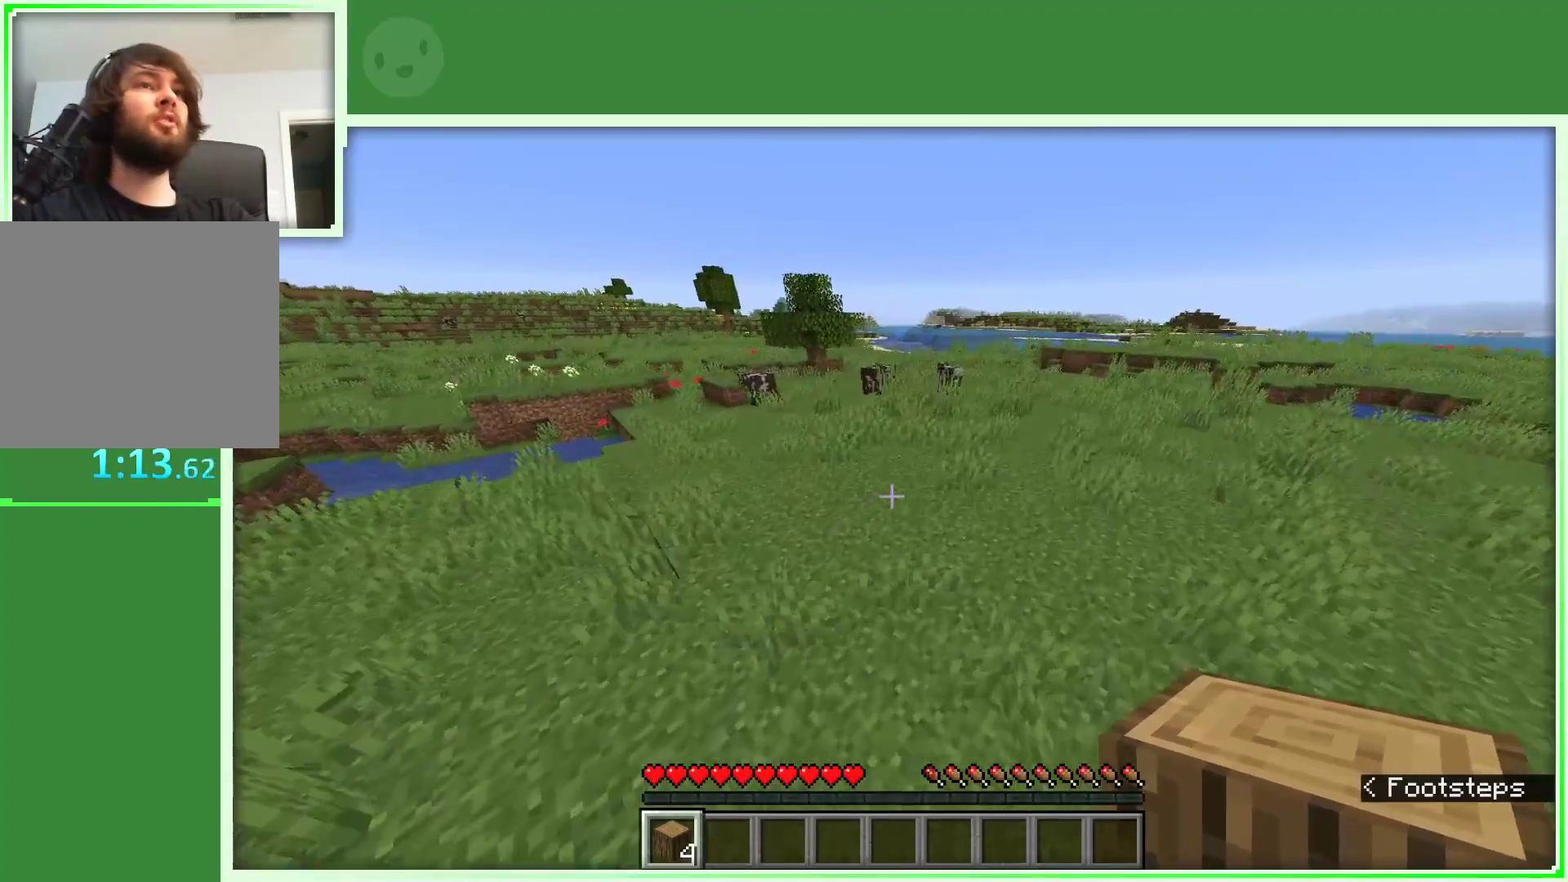
{"keys": ["d", "space", "w"], "mouse": [], "events": []}
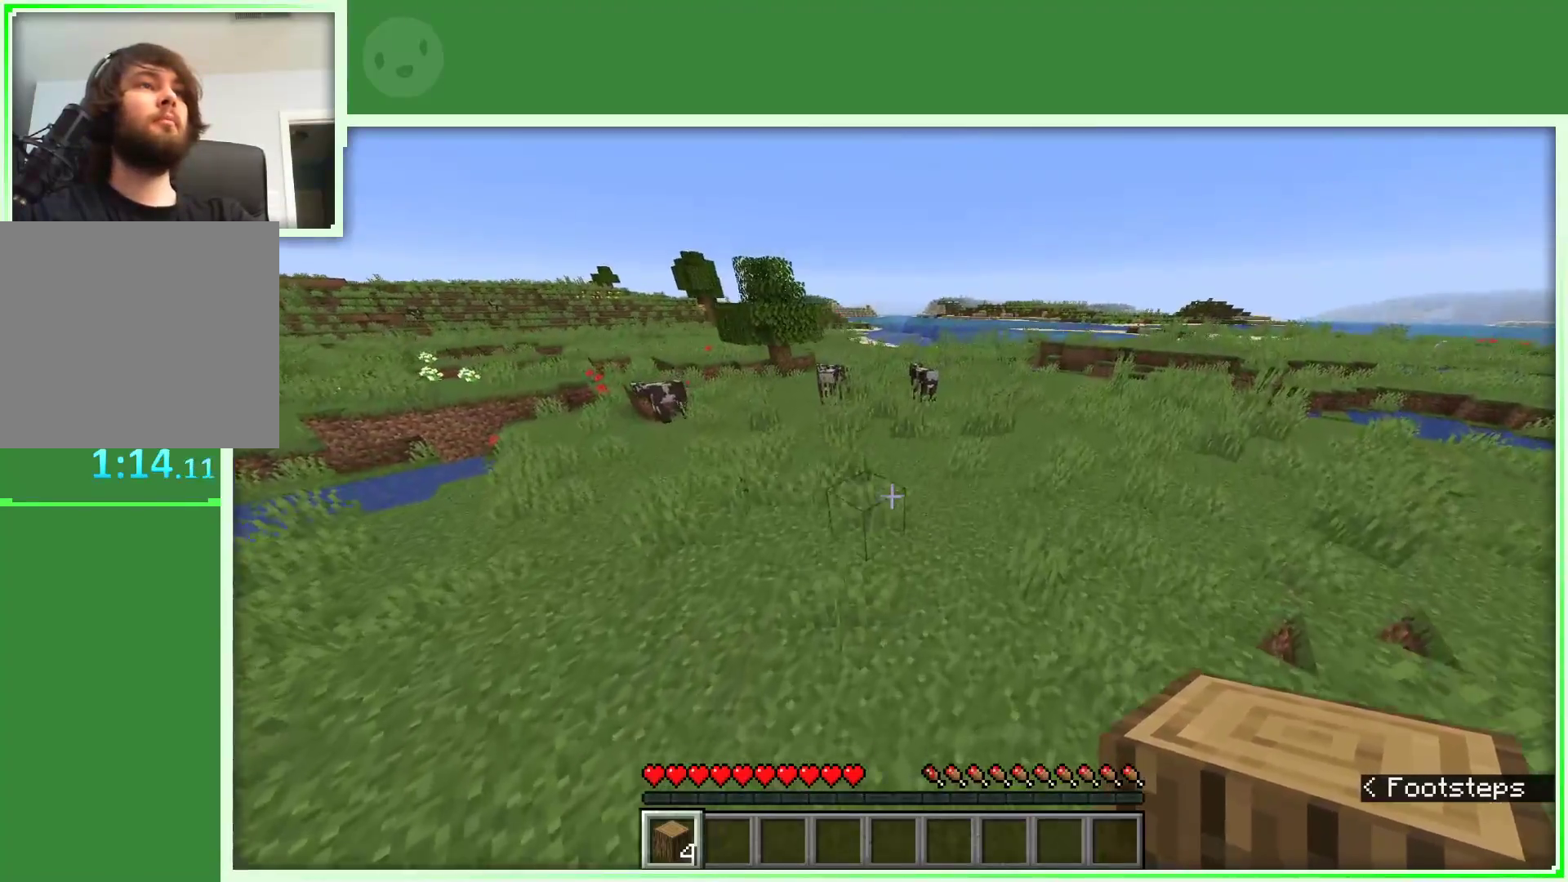
{"keys": ["d", "space", "w"], "mouse": [], "events": []}
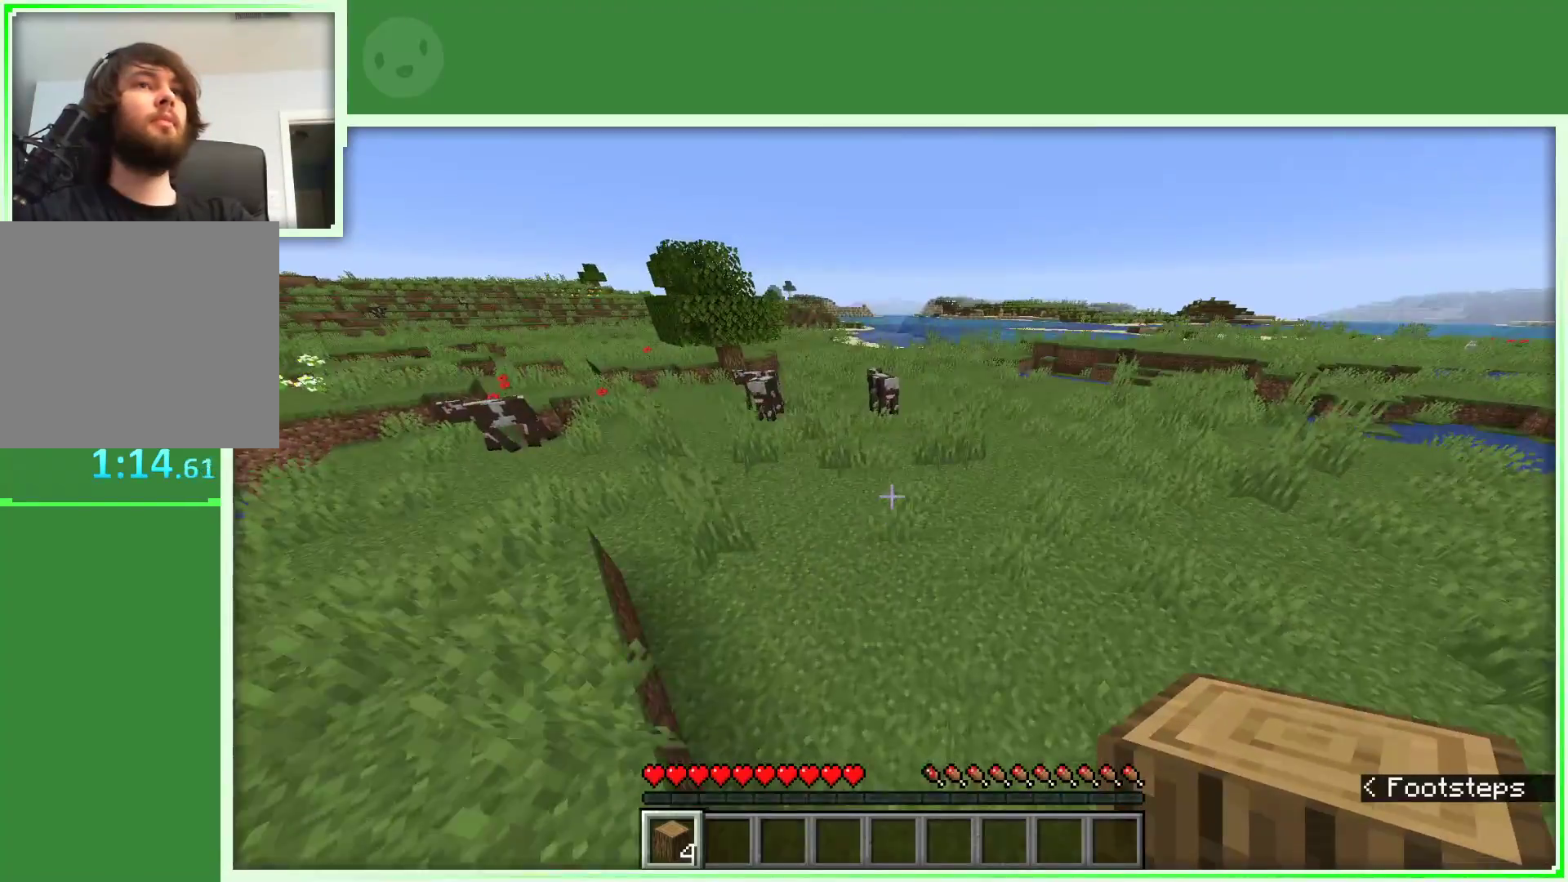
{"keys": ["d", "space", "w"], "mouse": [], "events": []}
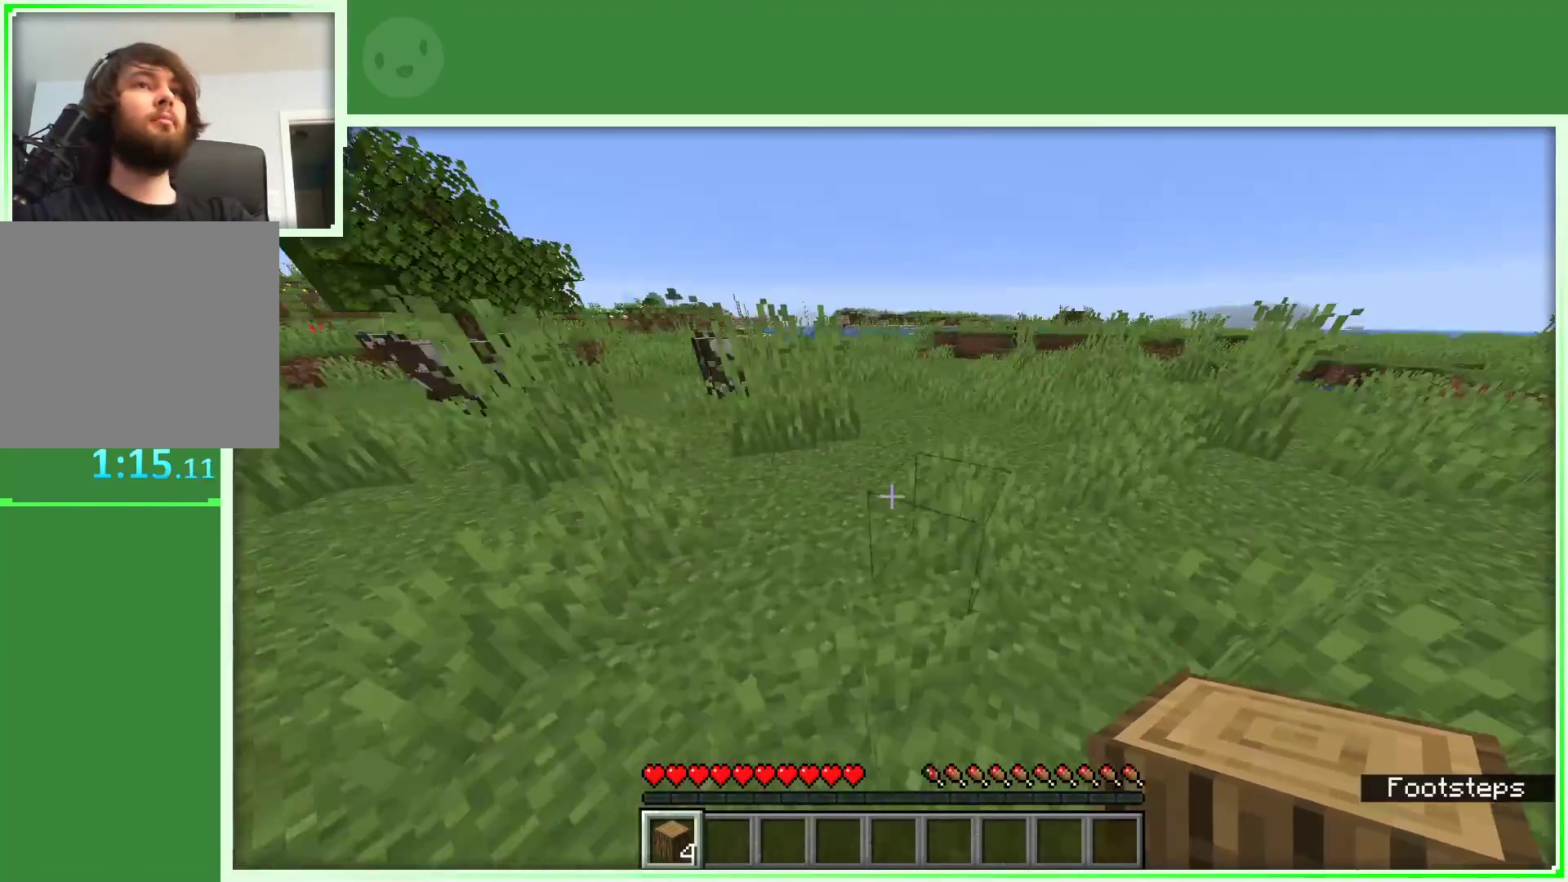
{"keys": ["d", "space", "w"], "mouse": [], "events": []}